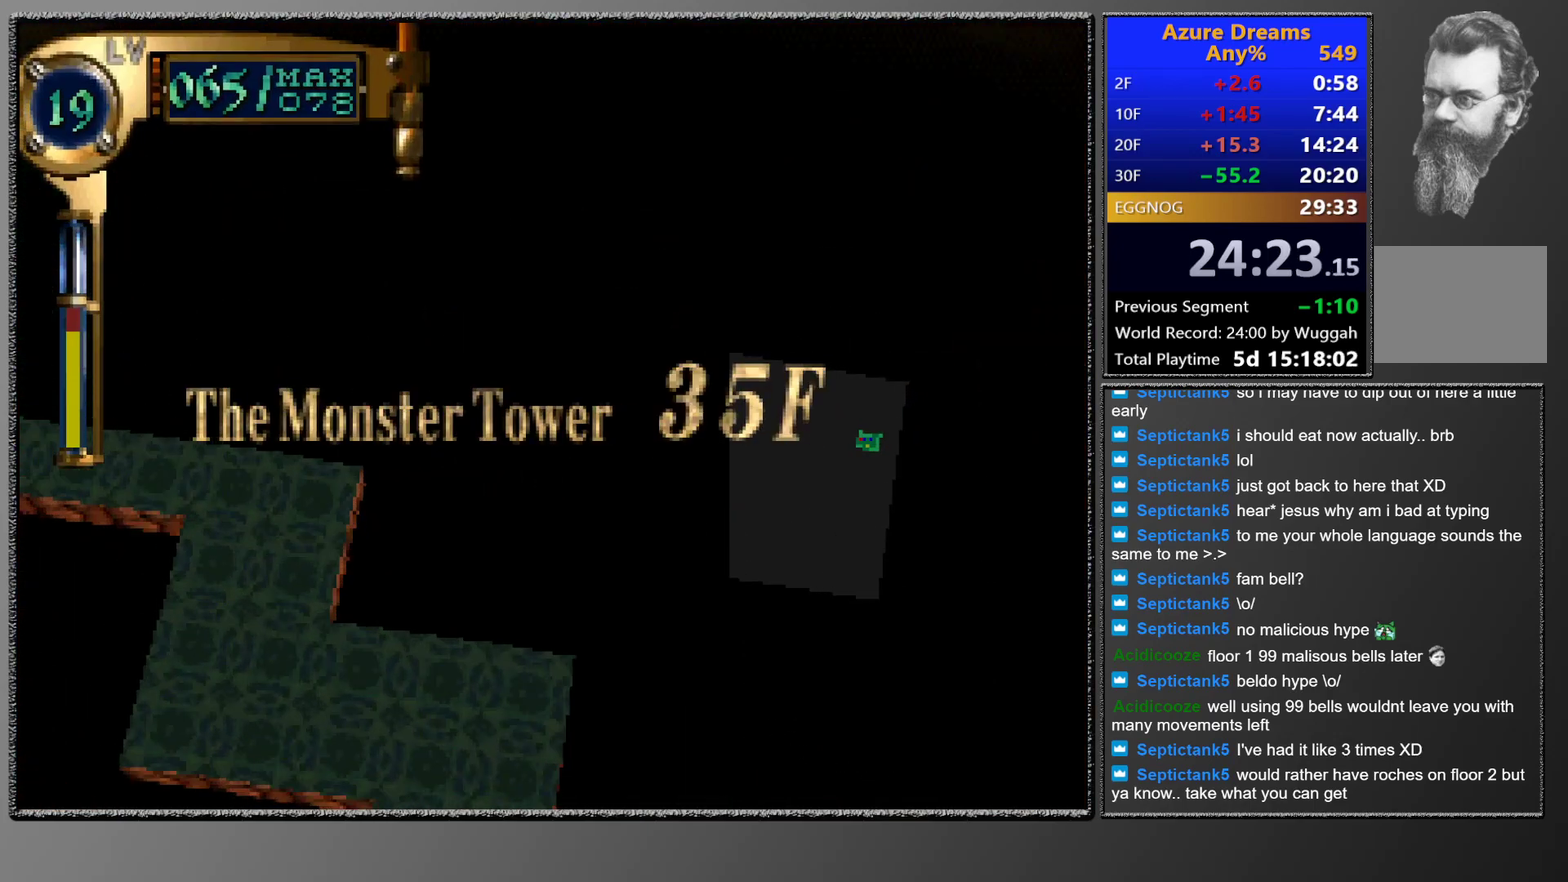
Gameplay with a controller (PlayStation layout); each line is a JSON object with the inputs held at the frame after it. "events" lists button and stick changes between this image and that frame as [ms after this image, input, new state], when the widget could be followed in between. This overlay highlights the sticks when they move; stick clicks (L3 R3) are not distinguishable. Not read: L3 R3 right_stick.
{"buttons": ["CIRCLE"], "left_stick": "center", "events": []}
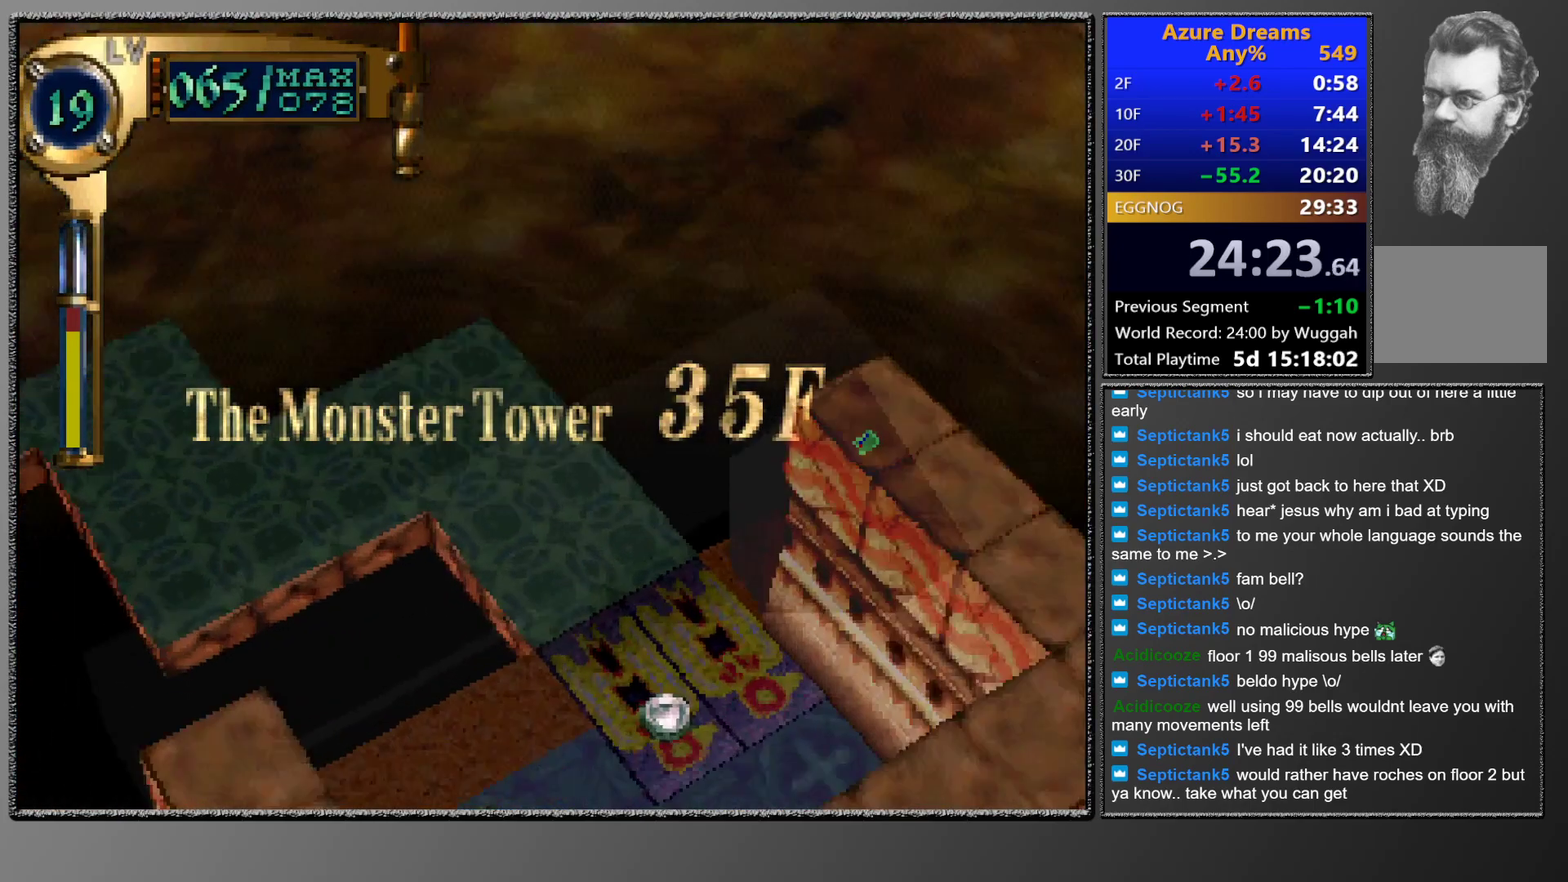
{"buttons": ["CIRCLE"], "left_stick": "center", "events": []}
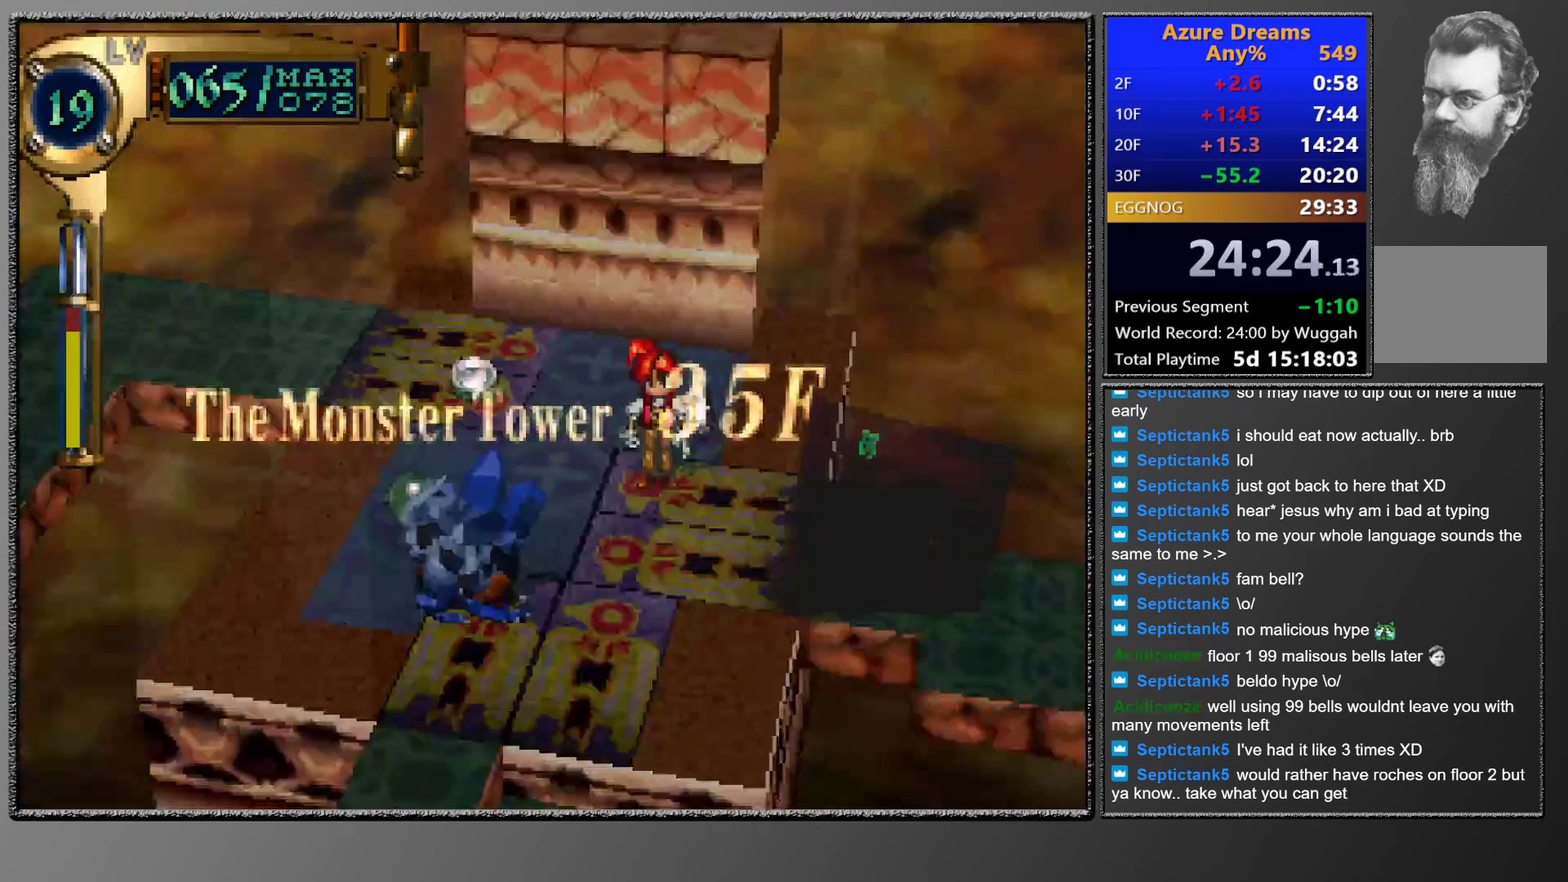
{"buttons": ["CIRCLE"], "left_stick": "center", "events": []}
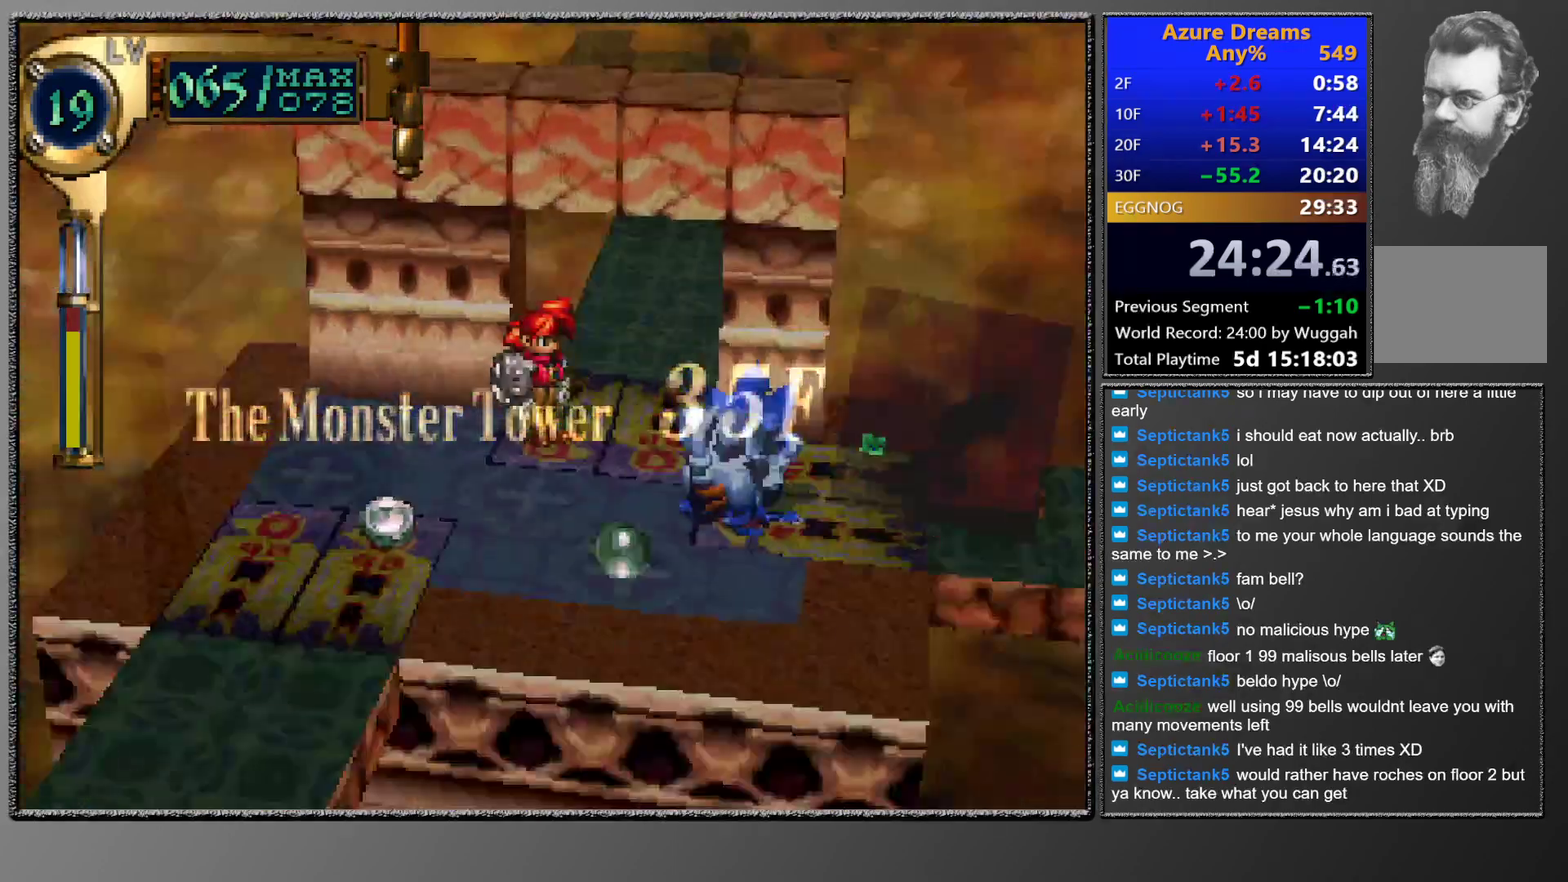
{"buttons": [], "left_stick": "center", "events": [[383, "CIRCLE", "up"]]}
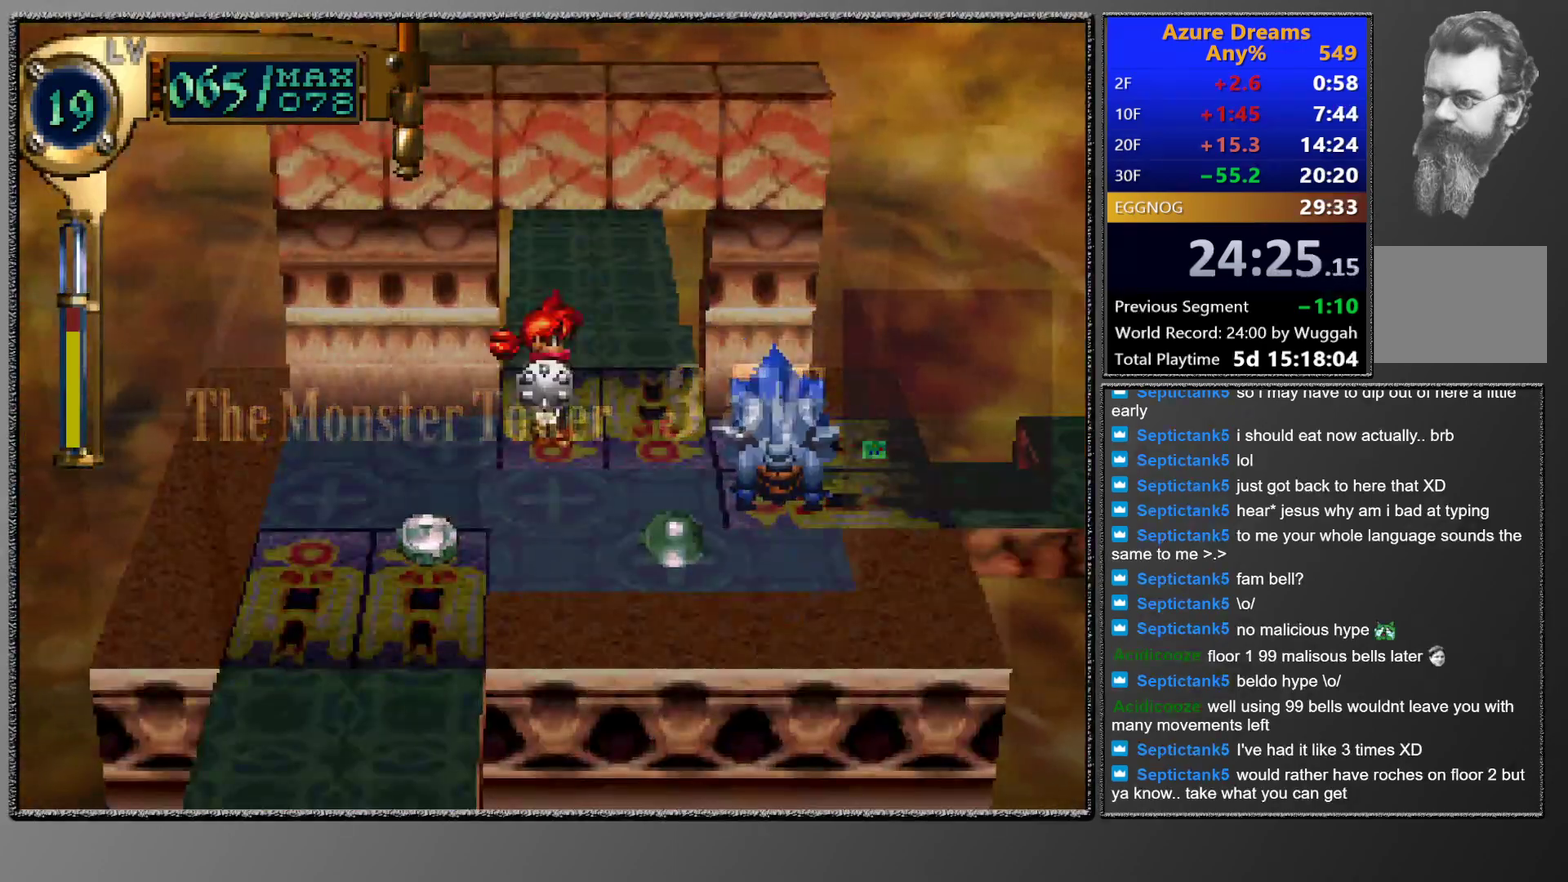
{"buttons": ["TRIANGLE"], "left_stick": "center", "events": [[83, "DPAD_DOWN", "down"], [83, "DPAD_RIGHT", "down"], [250, "TRIANGLE", "down"], [300, "DPAD_RIGHT", "up"], [317, "DPAD_DOWN", "up"]]}
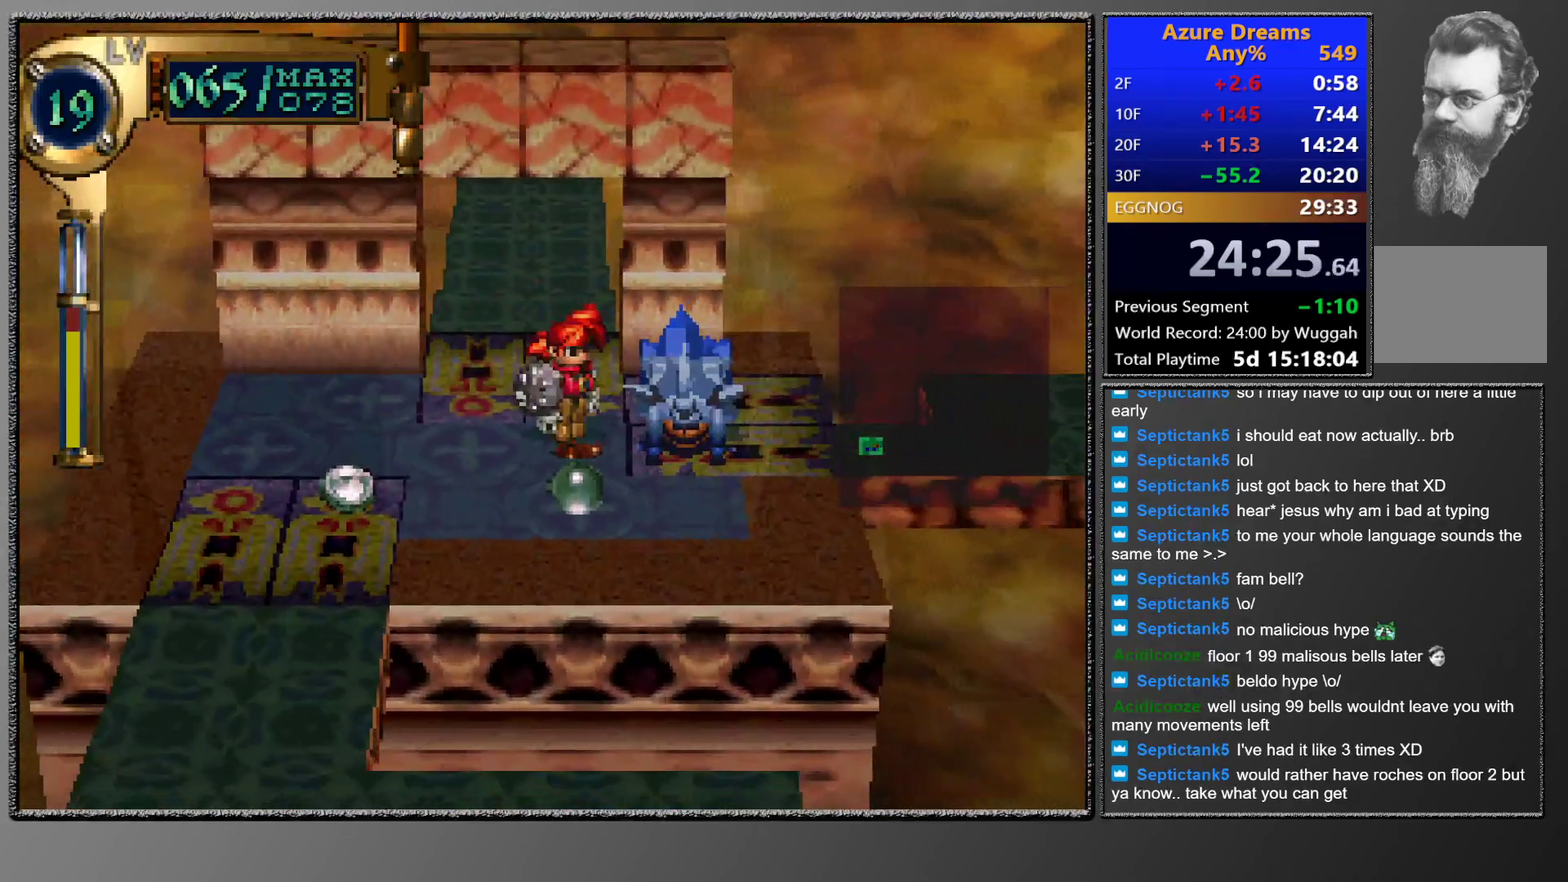
{"buttons": [], "left_stick": "center", "events": [[17, "DPAD_DOWN", "down"], [150, "DPAD_DOWN", "up"], [217, "TRIANGLE", "up"], [283, "CIRCLE", "down"], [450, "CIRCLE", "up"]]}
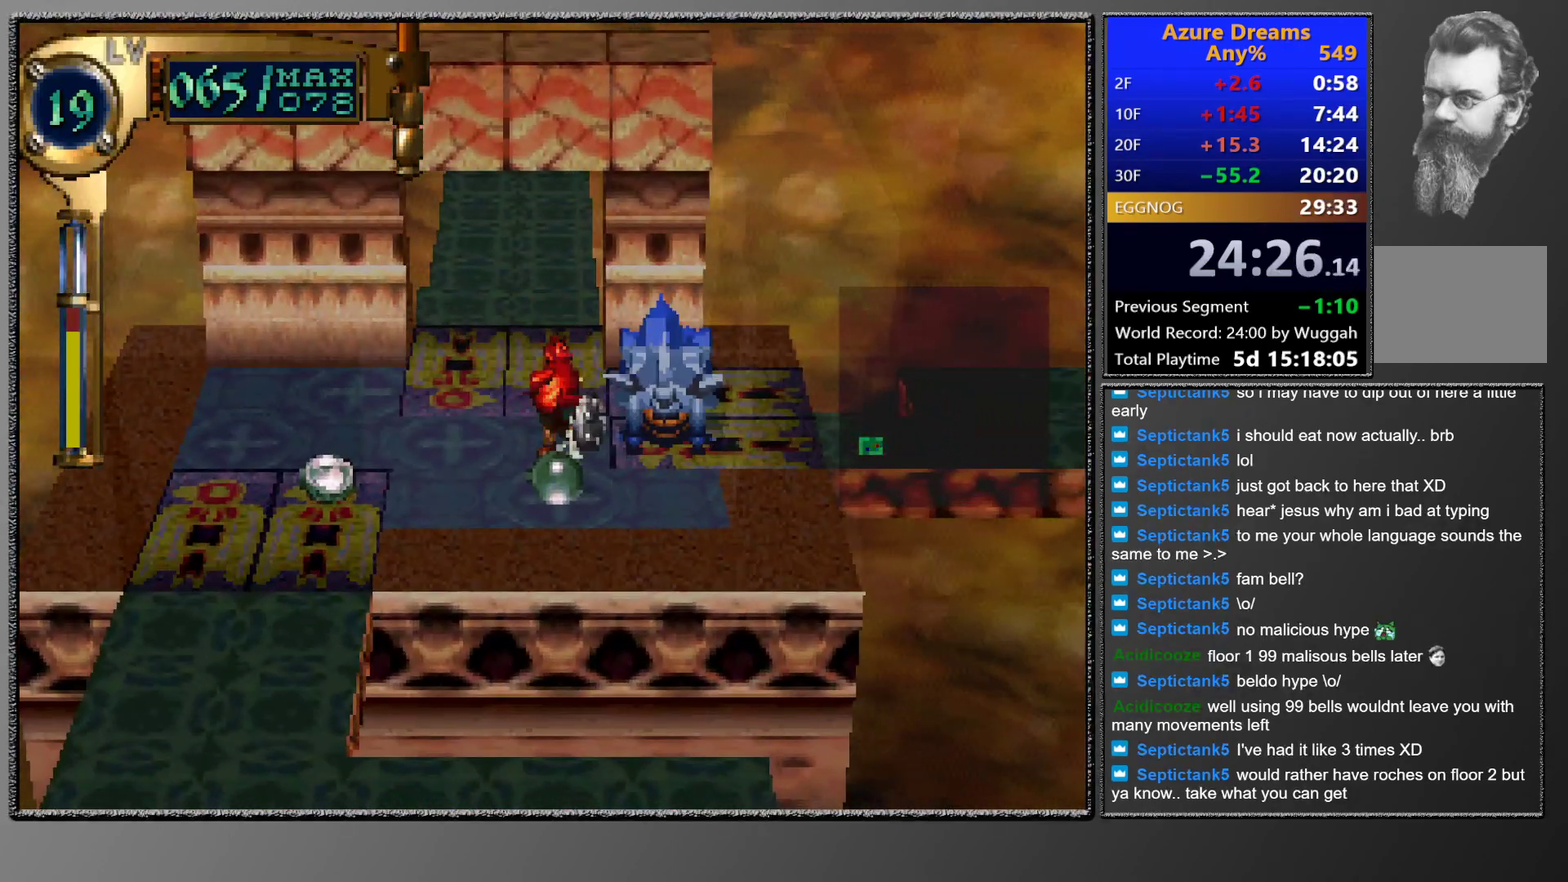
{"buttons": ["CROSS"], "left_stick": "center", "events": [[17, "SQUARE", "down"], [283, "SQUARE", "up"], [300, "DPAD_UP", "down"], [367, "DPAD_UP", "up"], [383, "CROSS", "down"]]}
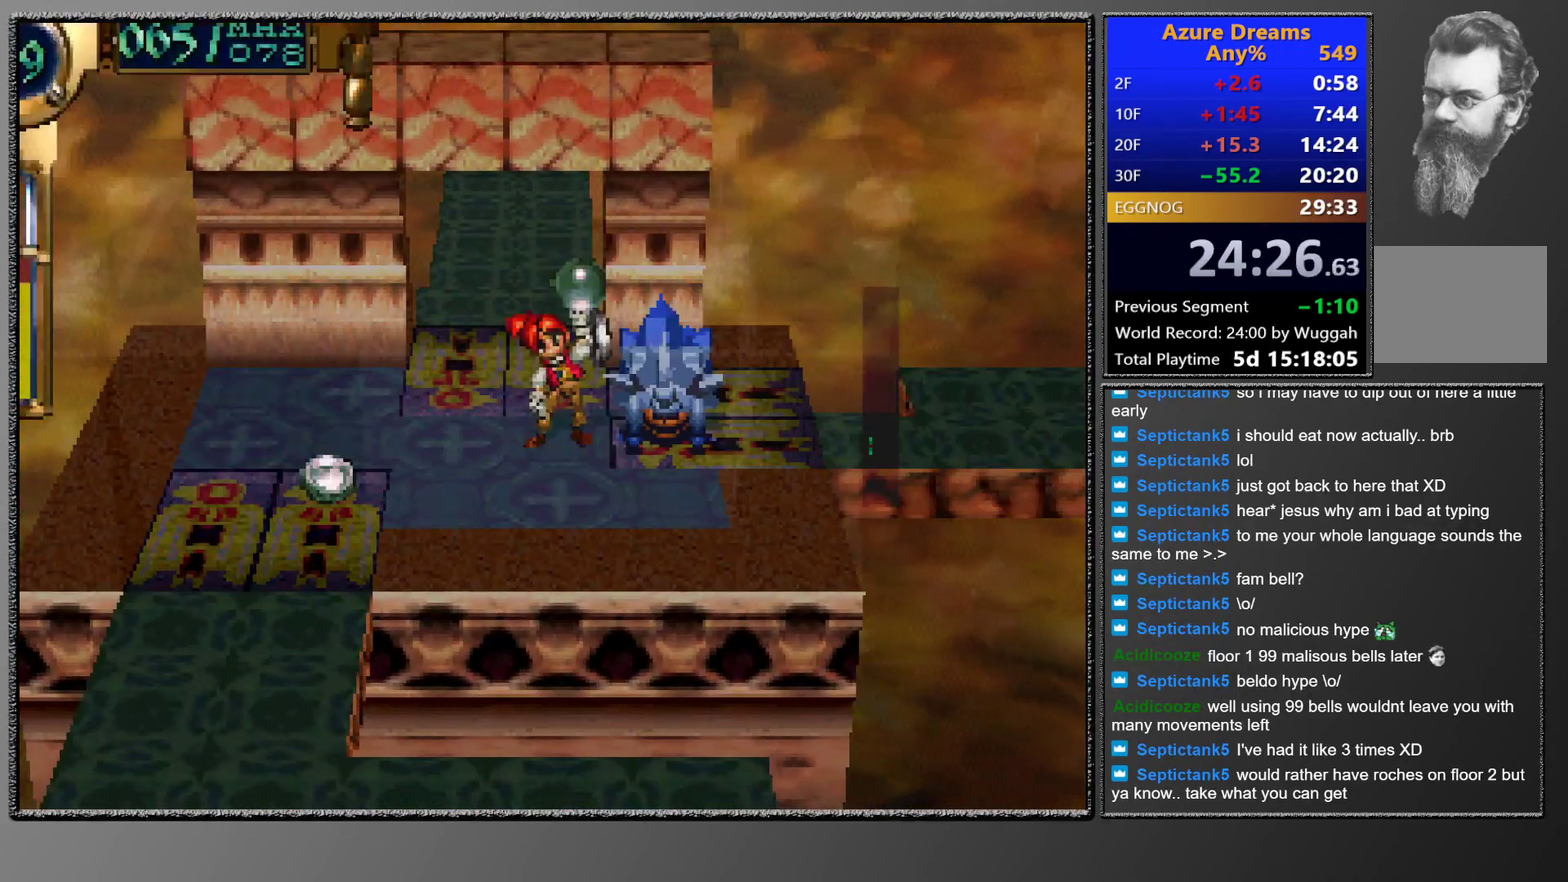
{"buttons": [], "left_stick": "center", "events": [[33, "CROSS", "up"], [383, "CIRCLE", "down"], [483, "CIRCLE", "up"]]}
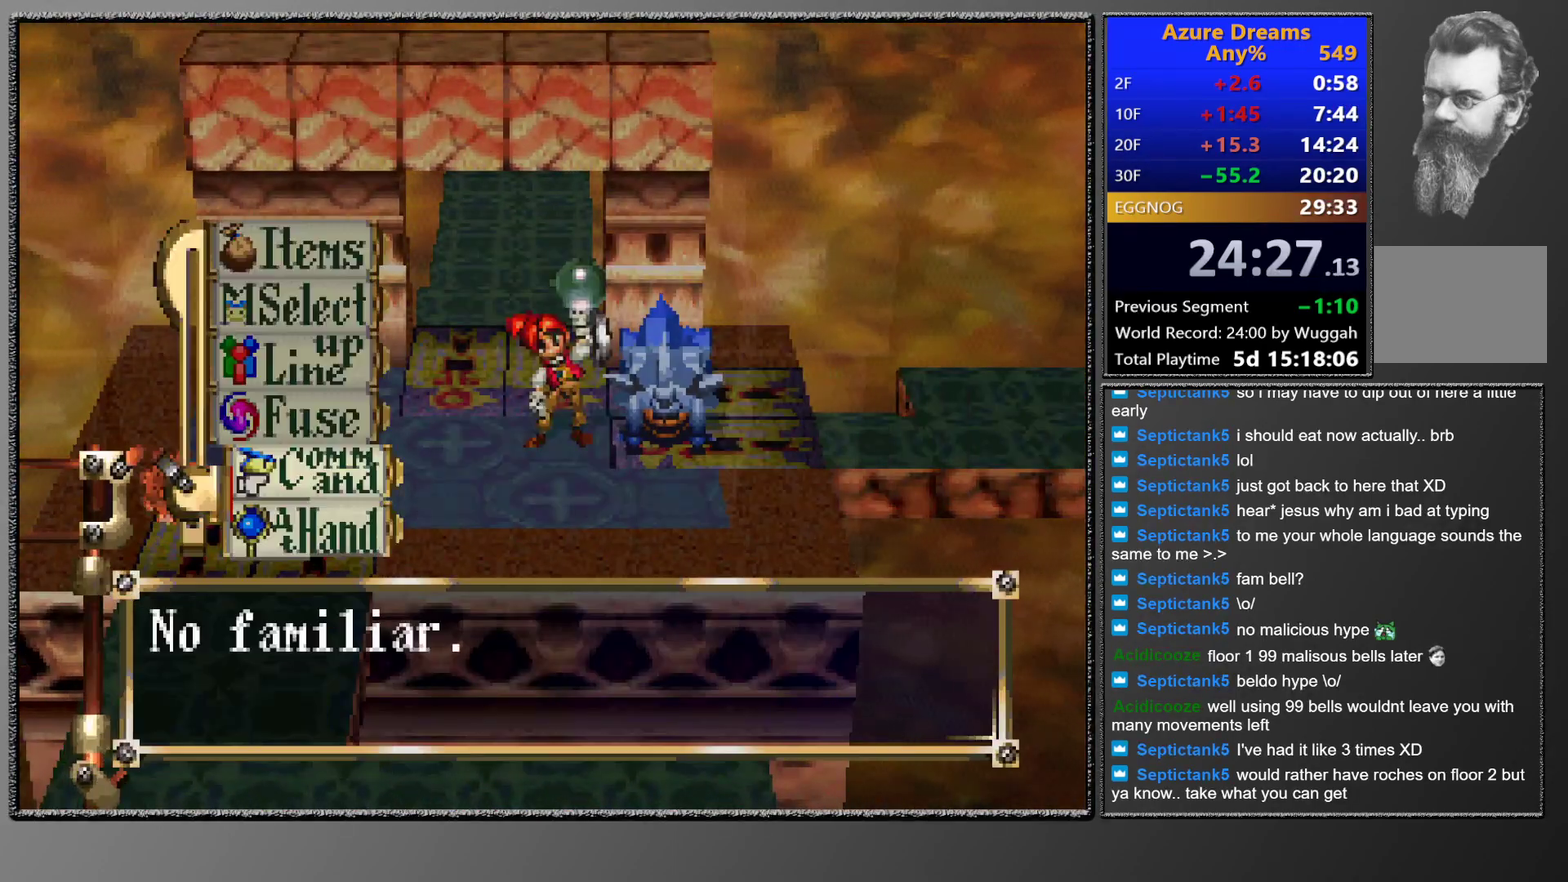
{"buttons": [], "left_stick": "center", "events": [[33, "DPAD_DOWN", "down"], [83, "DPAD_DOWN", "up"]]}
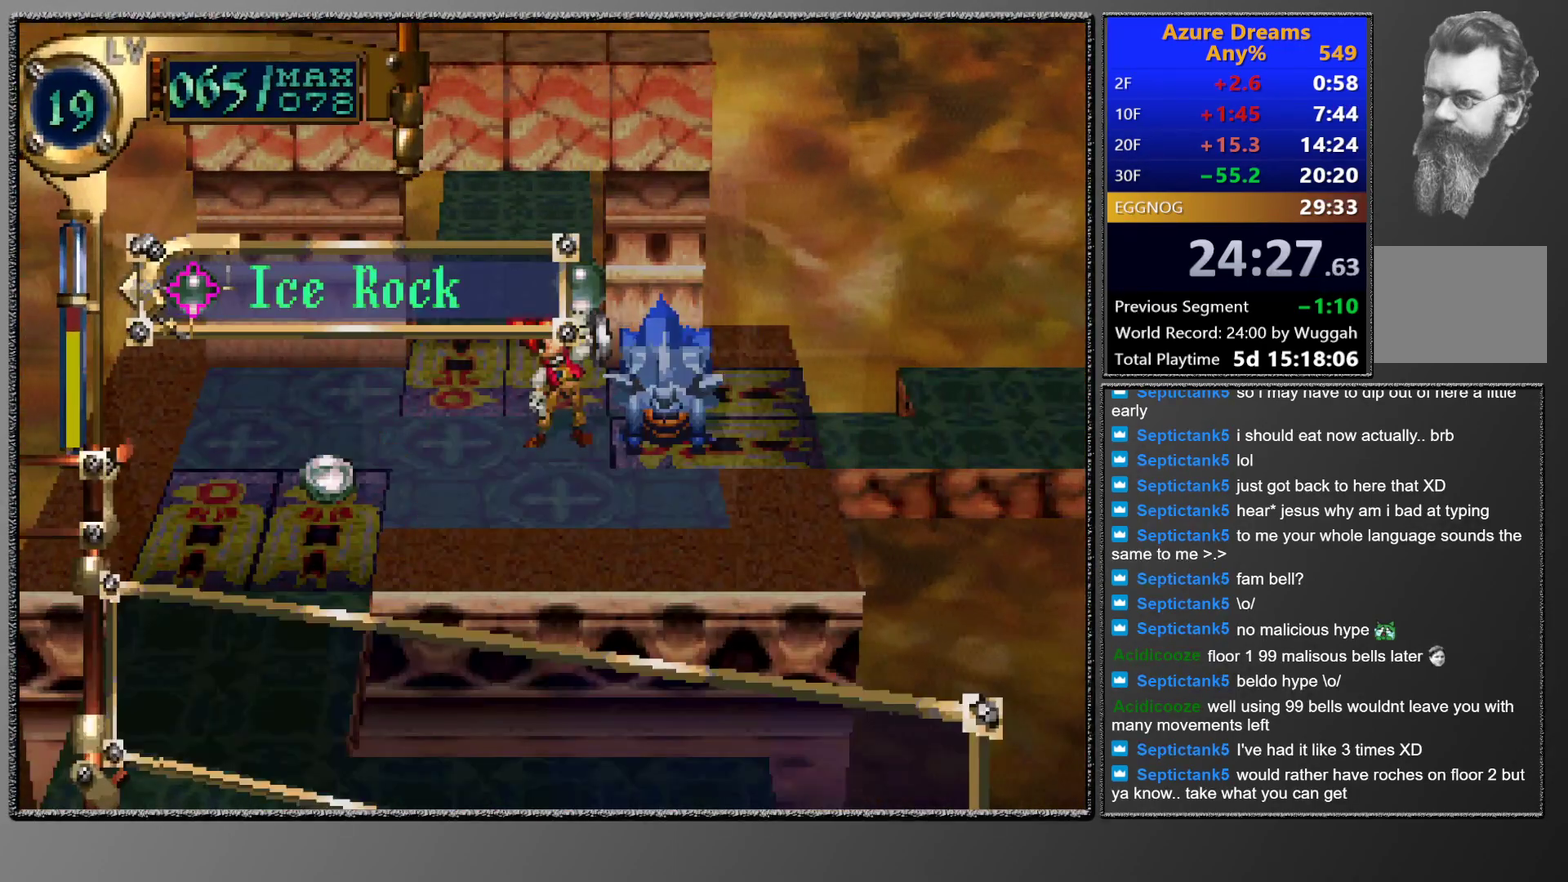
{"buttons": ["CIRCLE", "DPAD_UP"], "left_stick": "center", "events": [[217, "CIRCLE", "down"], [250, "DPAD_UP", "down"]]}
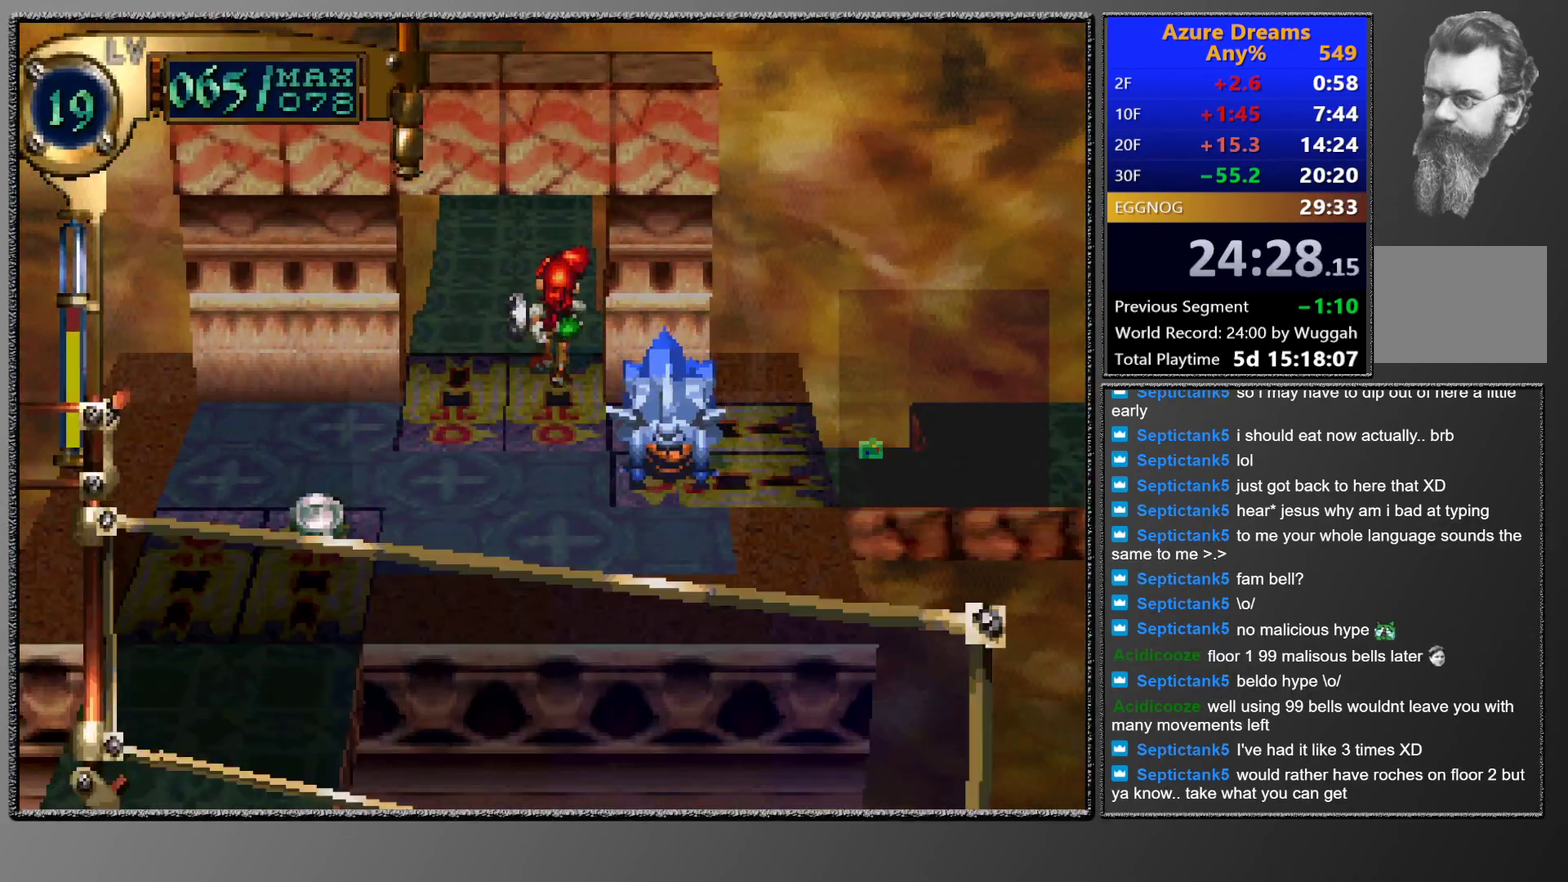
{"buttons": ["CIRCLE"], "left_stick": "center", "events": [[150, "DPAD_UP", "up"], [383, "DPAD_UP", "down"], [500, "DPAD_UP", "up"]]}
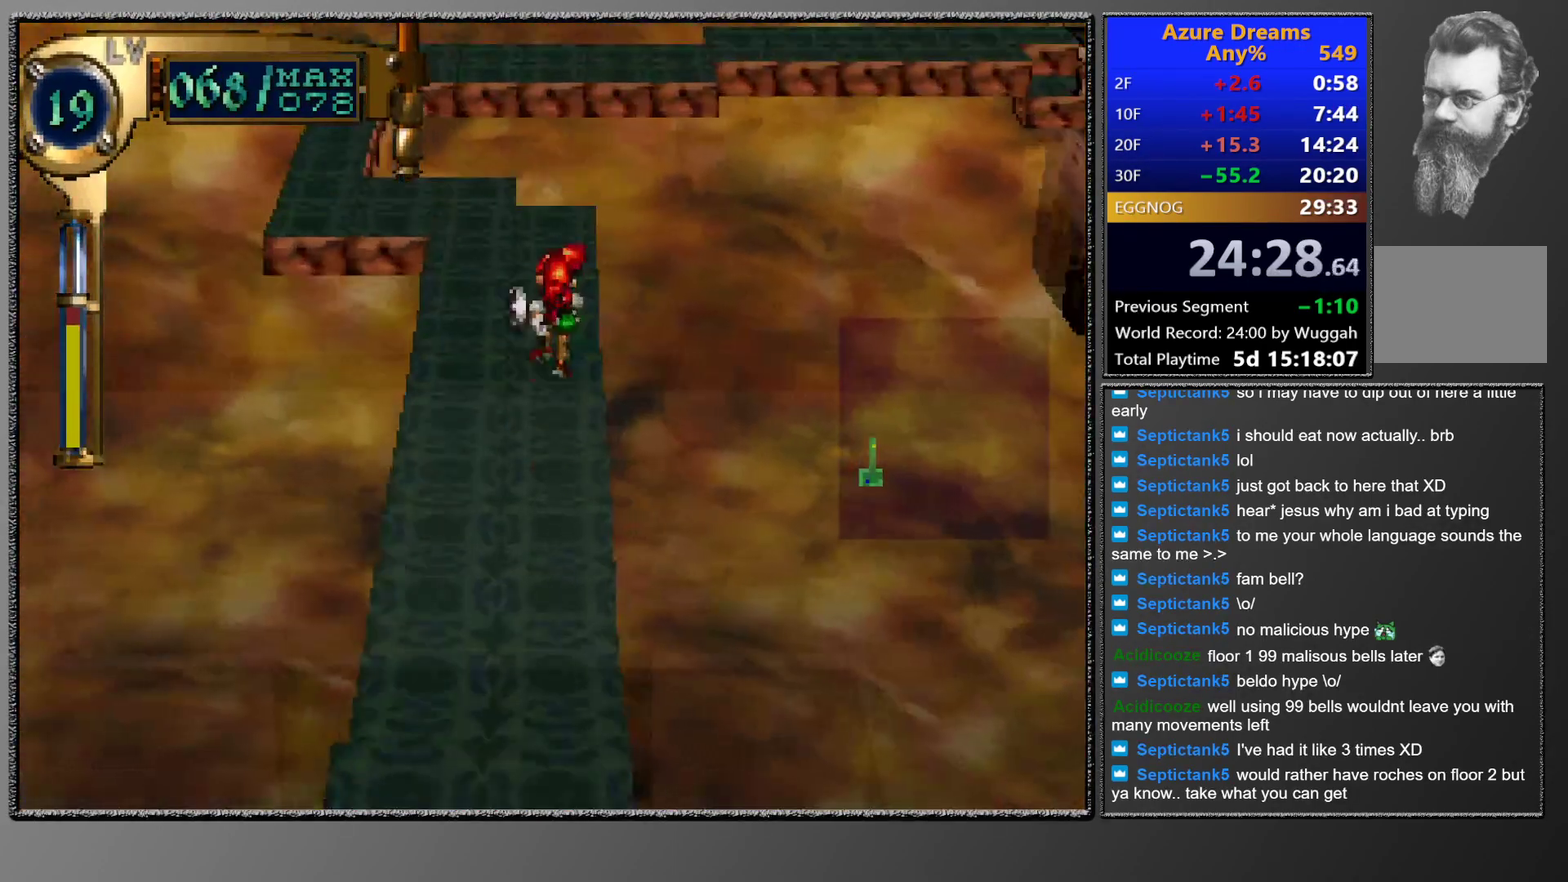
{"buttons": ["CIRCLE", "DPAD_LEFT"], "left_stick": "center", "events": [[100, "DPAD_LEFT", "down"], [100, "DPAD_UP", "down"], [200, "DPAD_LEFT", "up"], [367, "DPAD_UP", "up"], [450, "DPAD_LEFT", "down"]]}
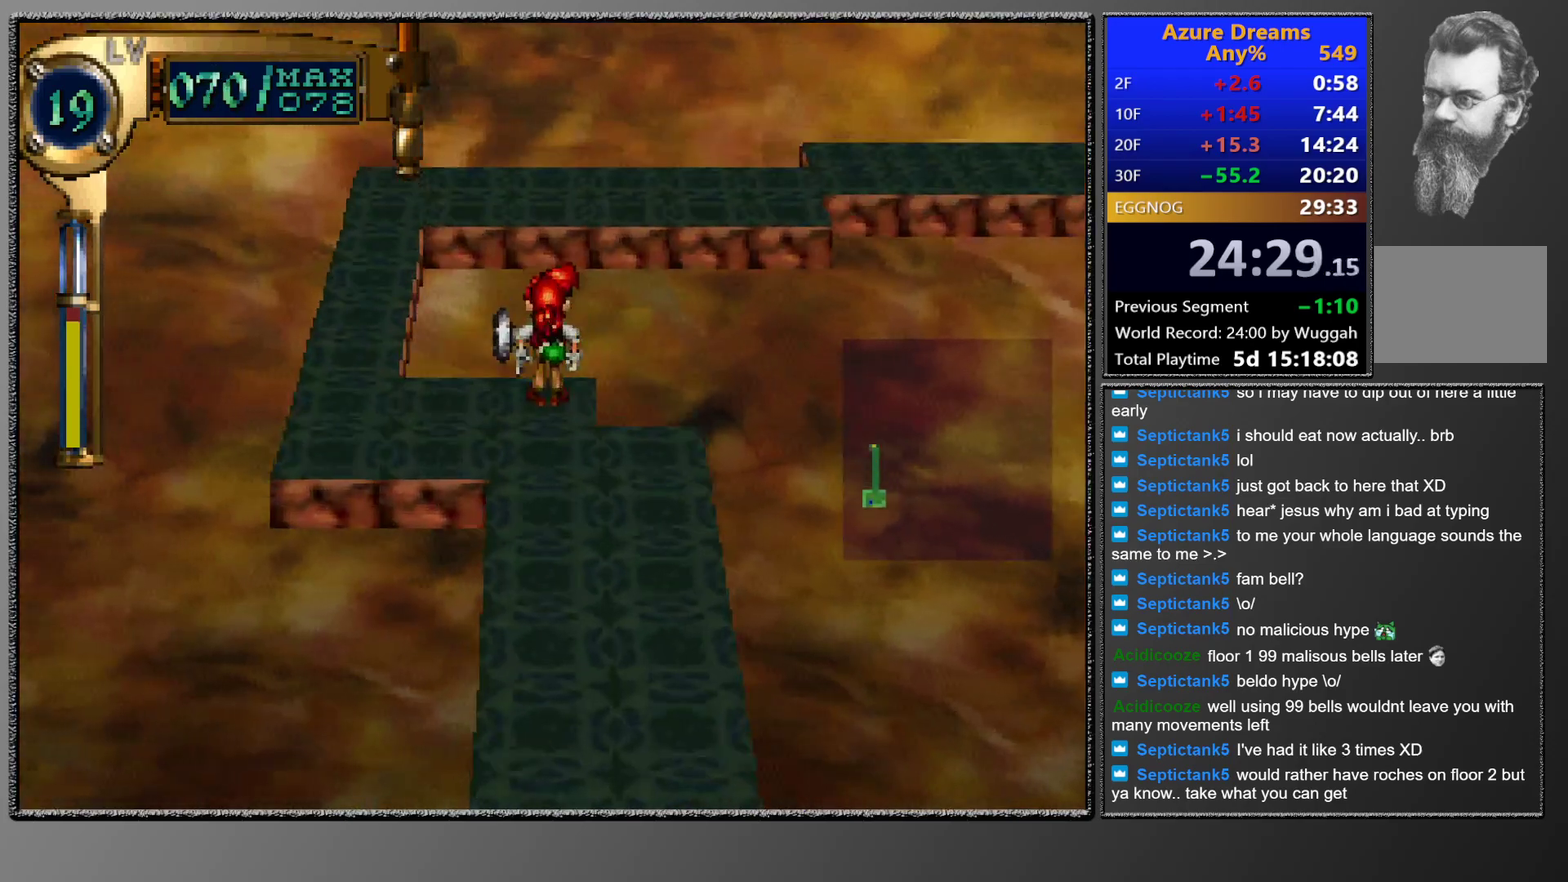
{"buttons": ["CIRCLE", "DPAD_LEFT"], "left_stick": "center", "events": [[100, "DPAD_LEFT", "up"], [217, "DPAD_LEFT", "down"], [433, "DPAD_DOWN", "down"], [500, "DPAD_DOWN", "up"]]}
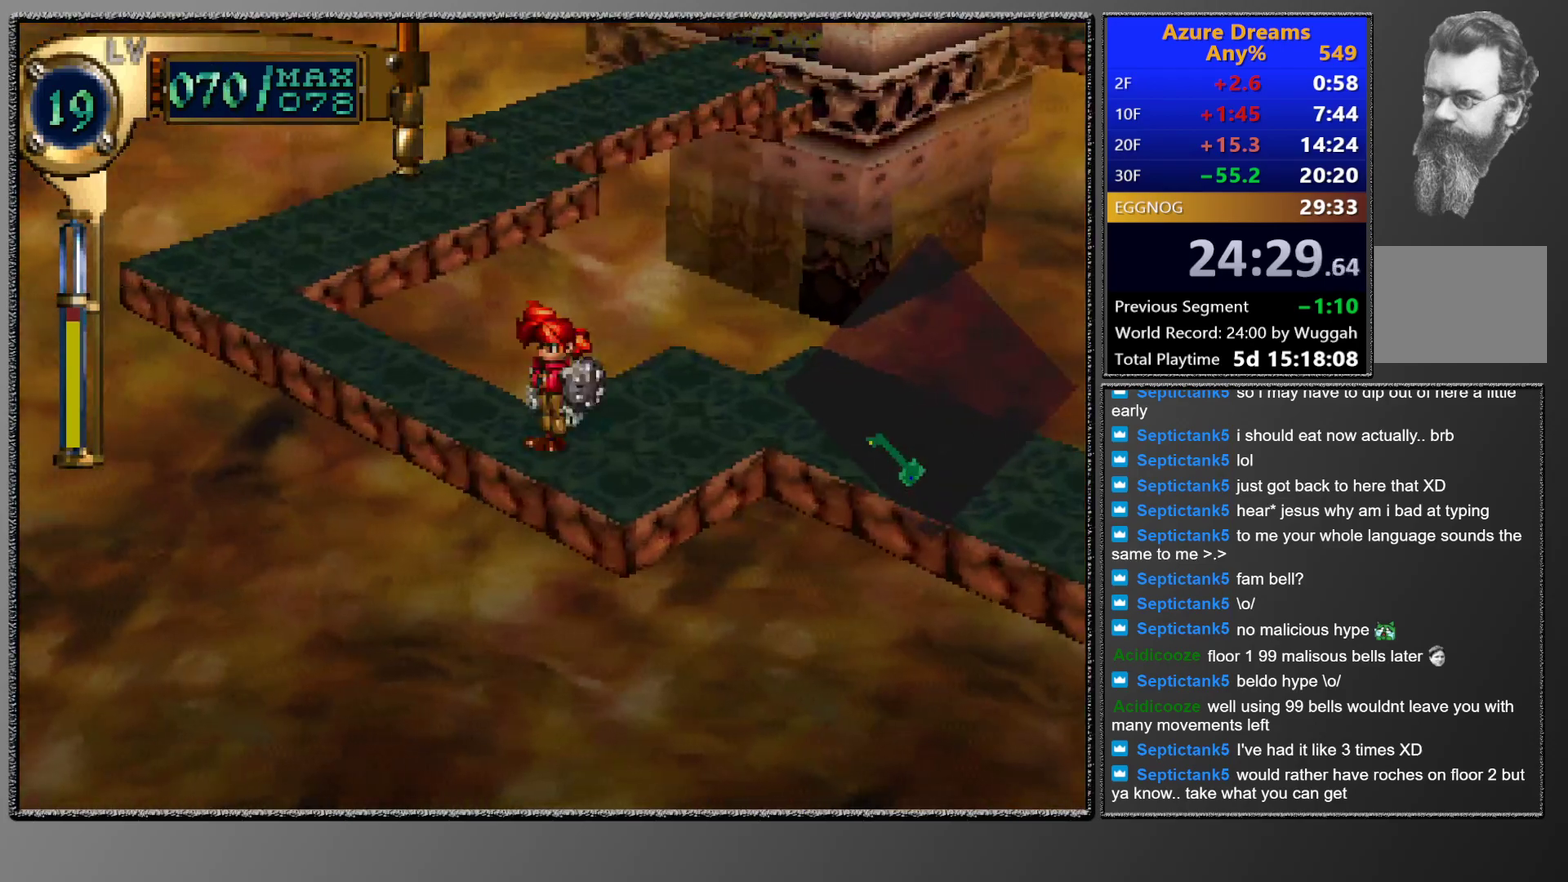
{"buttons": ["CIRCLE"], "left_stick": "center", "events": [[467, "DPAD_LEFT", "up"]]}
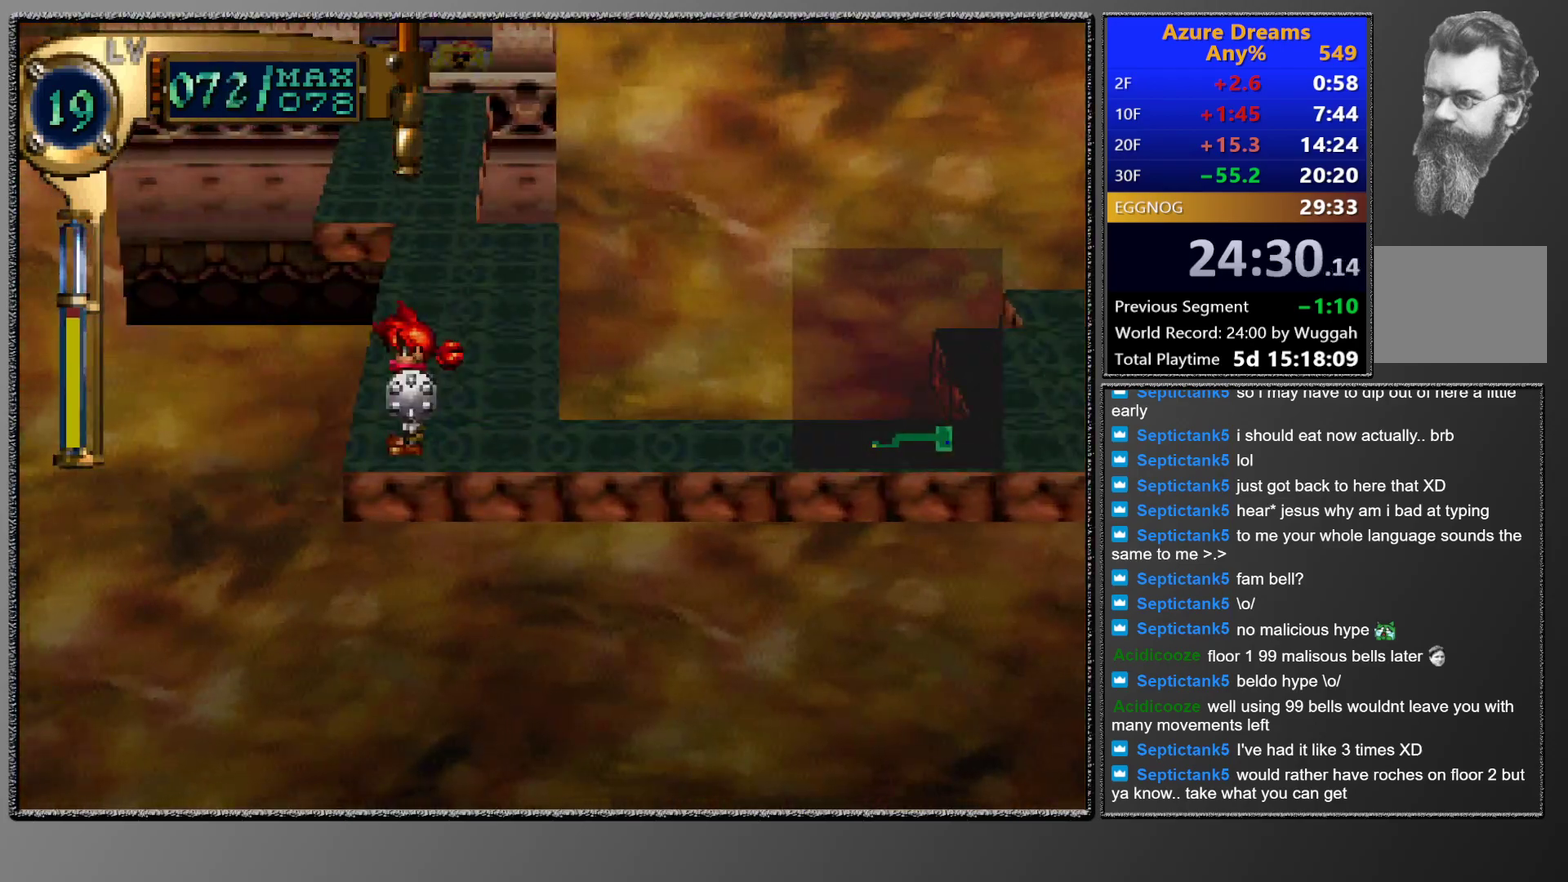
{"buttons": ["CIRCLE"], "left_stick": "center", "events": [[33, "DPAD_UP", "down"], [483, "DPAD_UP", "up"]]}
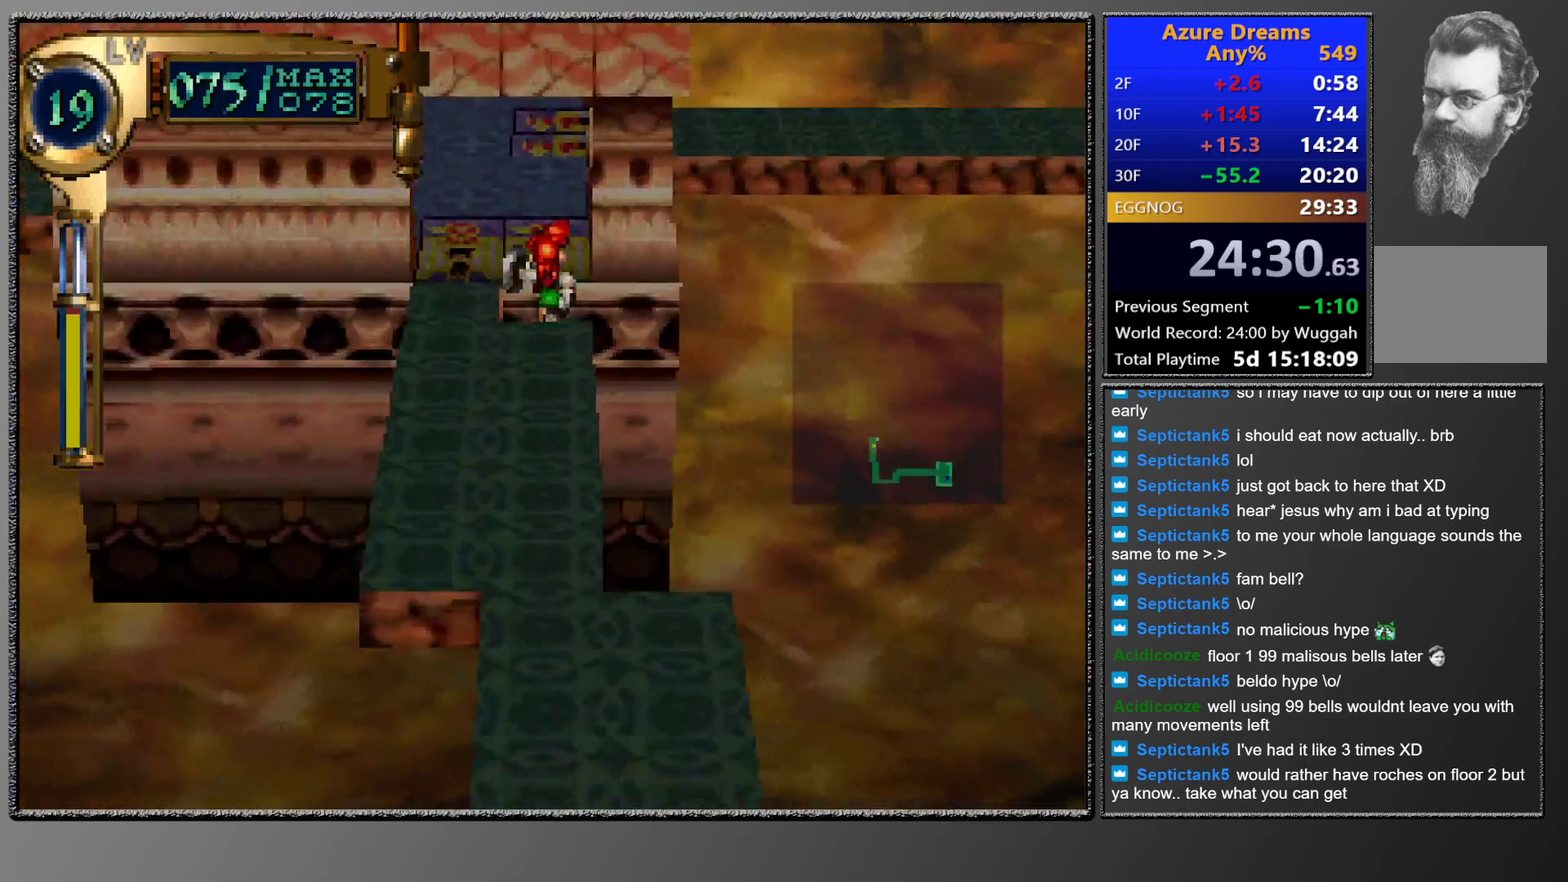
{"buttons": ["DPAD_UP", "DPAD_LEFT"], "left_stick": "center", "events": [[317, "CIRCLE", "up"], [333, "DPAD_LEFT", "down"], [333, "DPAD_UP", "down"]]}
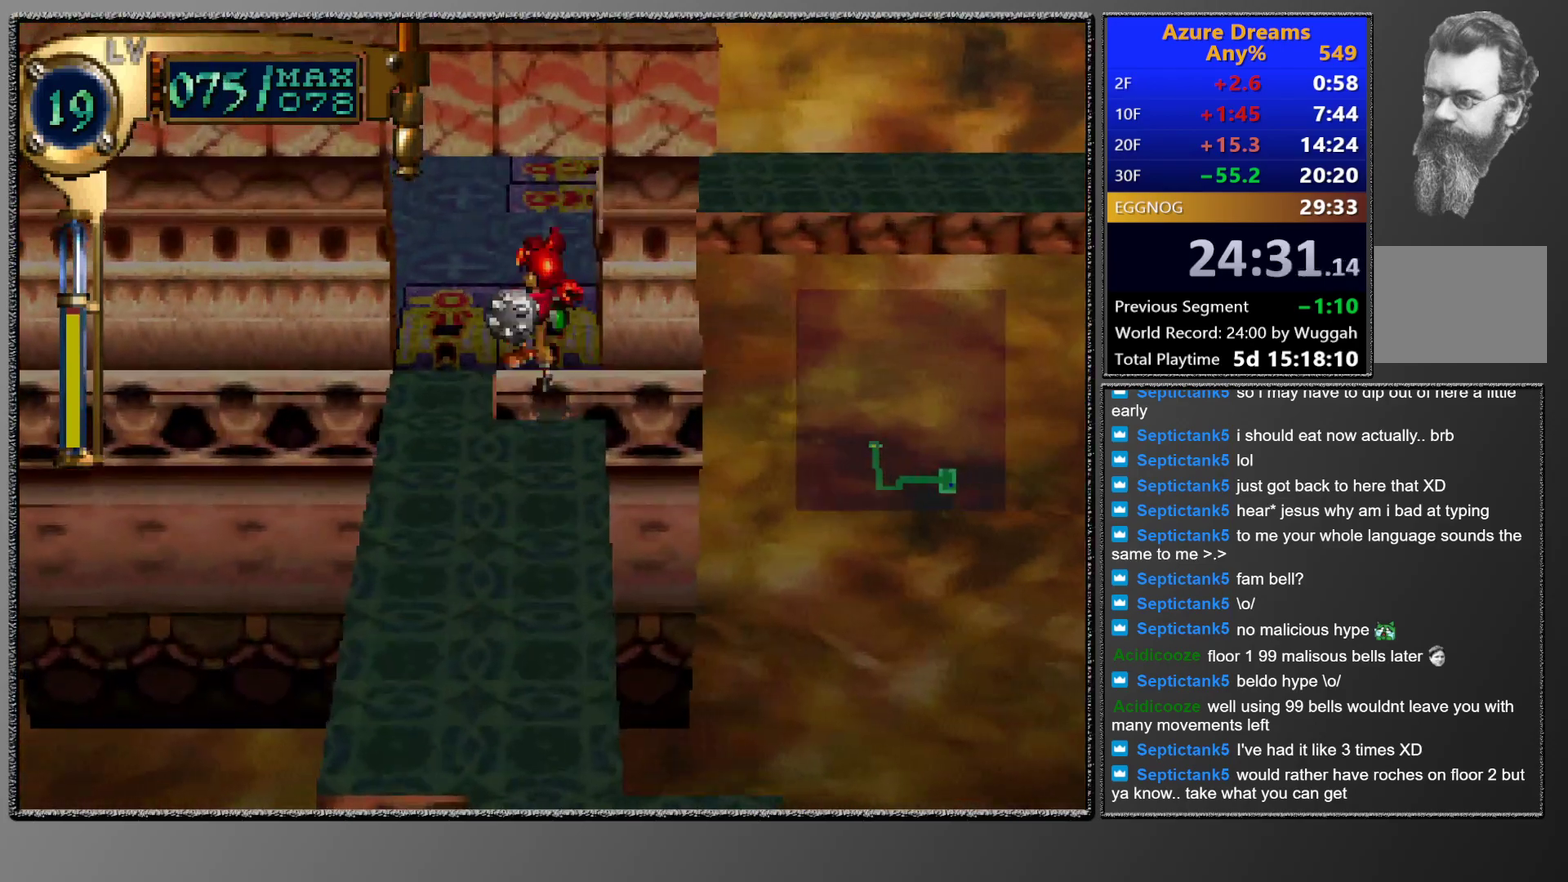
{"buttons": ["CIRCLE"], "left_stick": "center", "events": [[100, "DPAD_LEFT", "up"], [100, "DPAD_UP", "up"], [467, "CIRCLE", "down"]]}
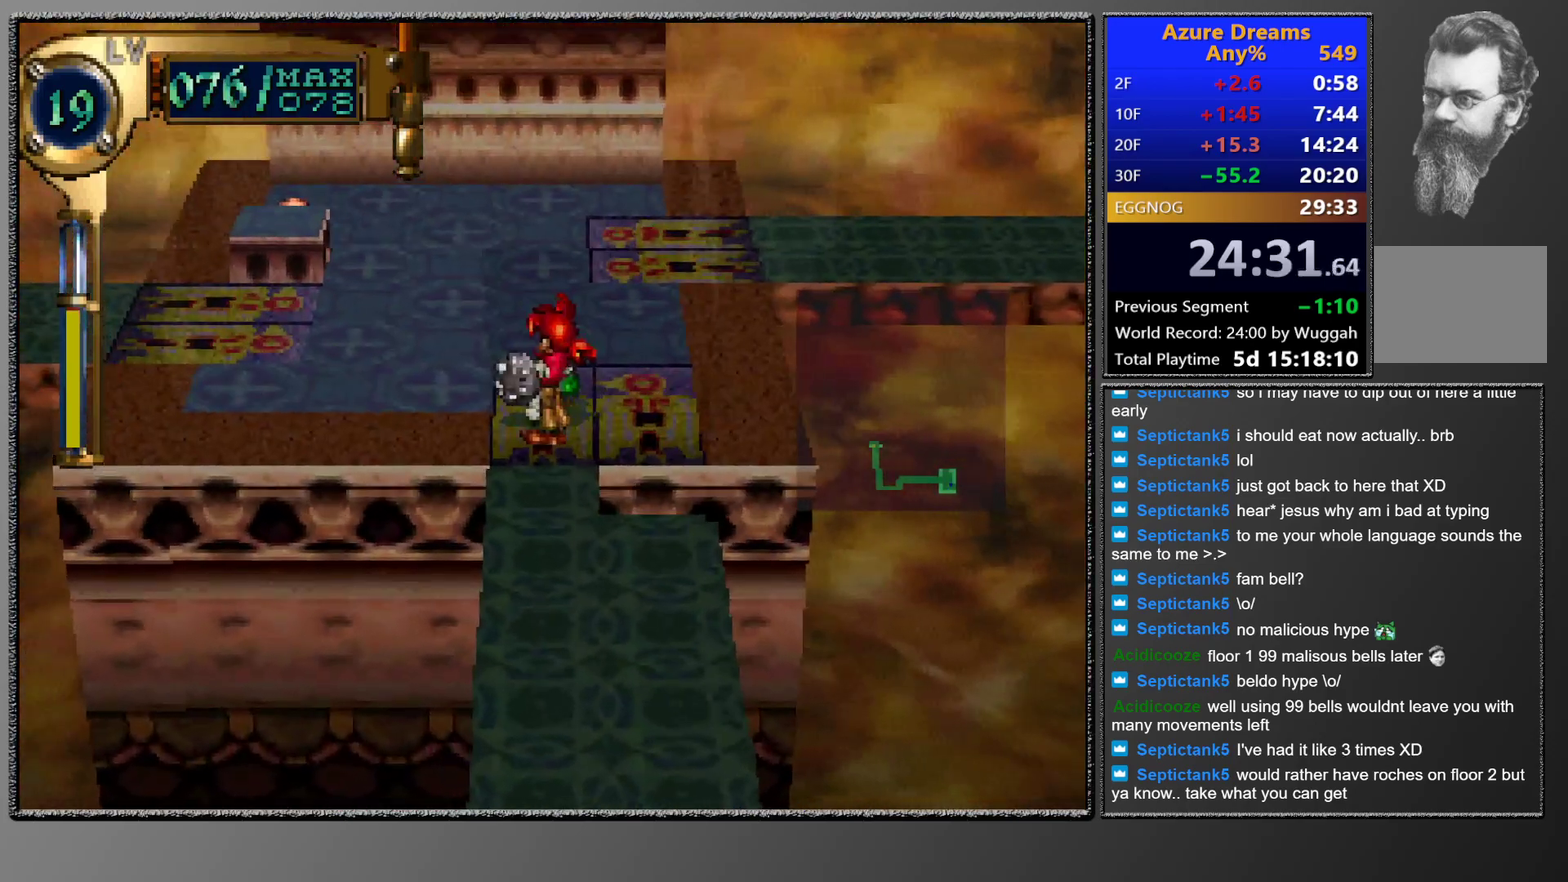
{"buttons": ["CIRCLE"], "left_stick": "center", "events": [[150, "DPAD_UP", "down"], [250, "DPAD_UP", "up"]]}
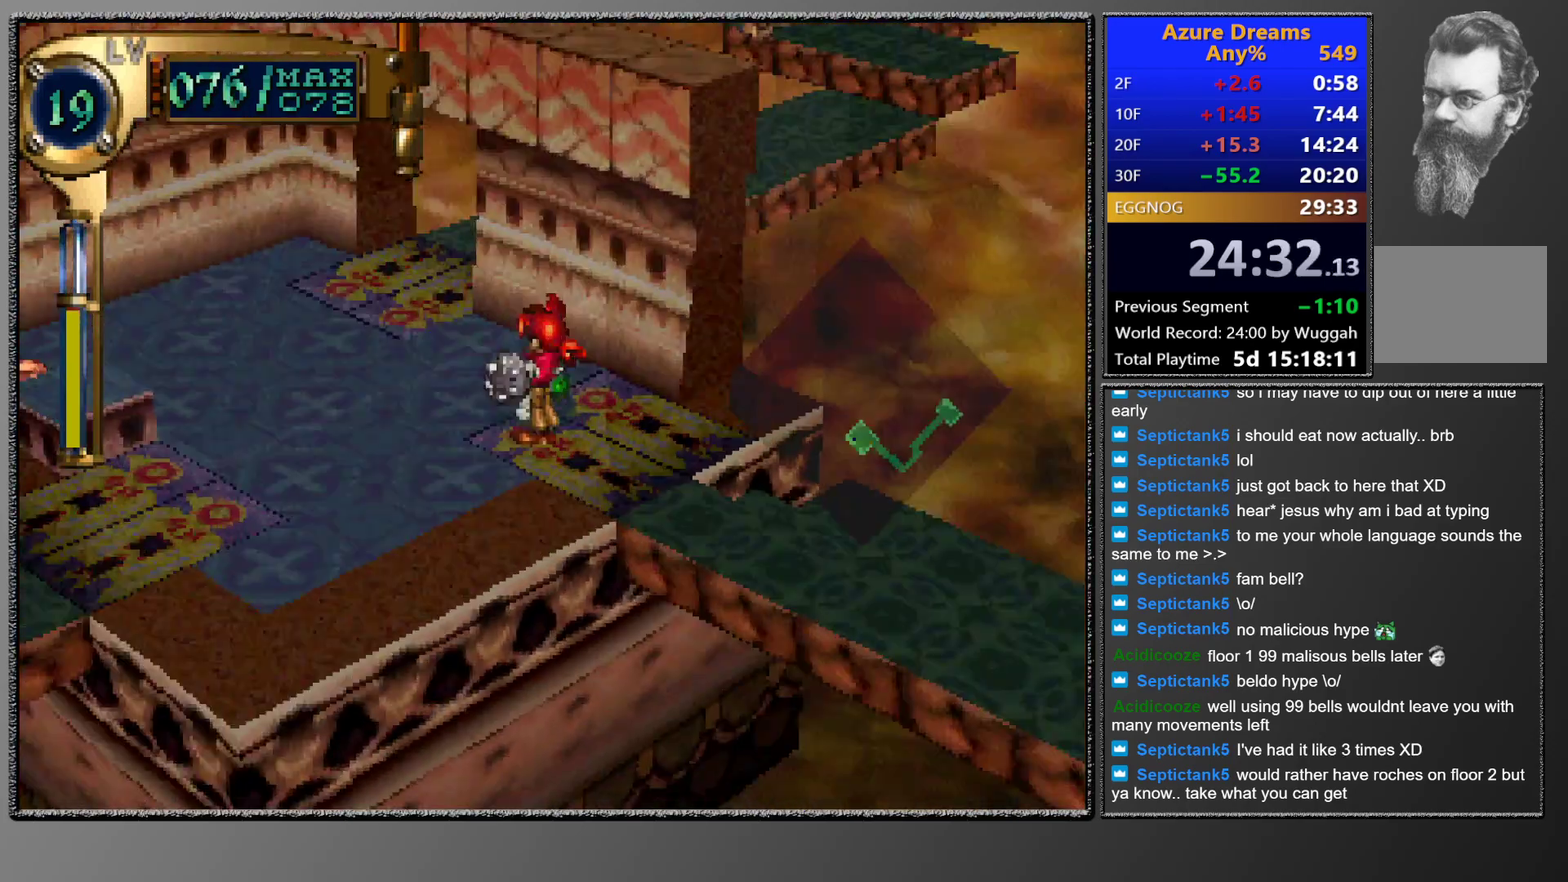
{"buttons": [], "left_stick": "center", "events": [[83, "CIRCLE", "up"], [133, "DPAD_LEFT", "down"], [300, "DPAD_LEFT", "up"]]}
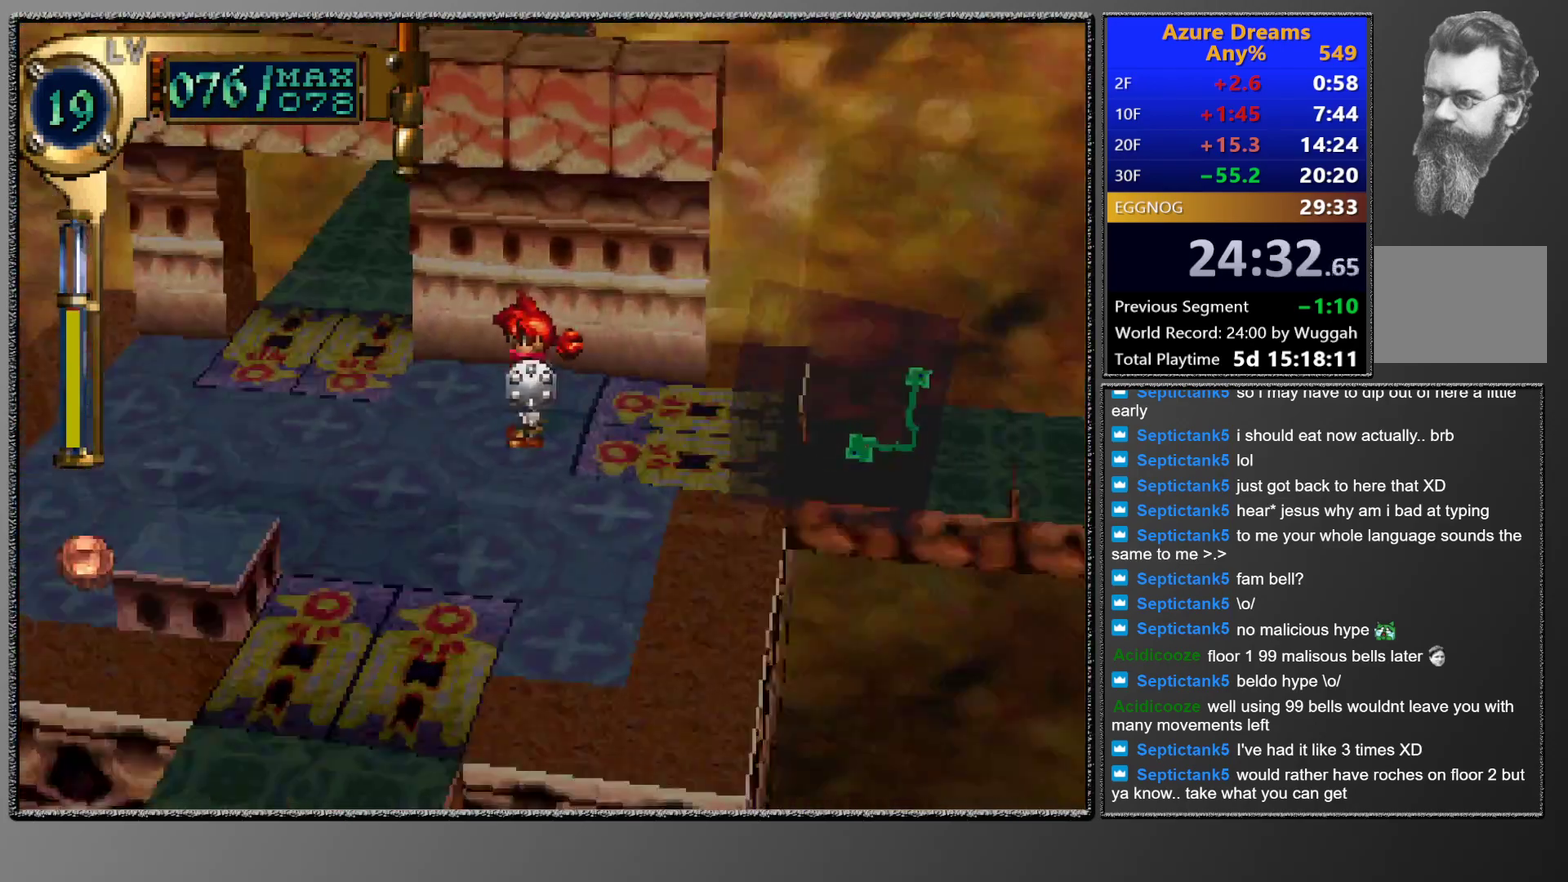
{"buttons": ["CIRCLE", "DPAD_UP"], "left_stick": "center", "events": [[433, "CIRCLE", "down"], [483, "DPAD_UP", "down"]]}
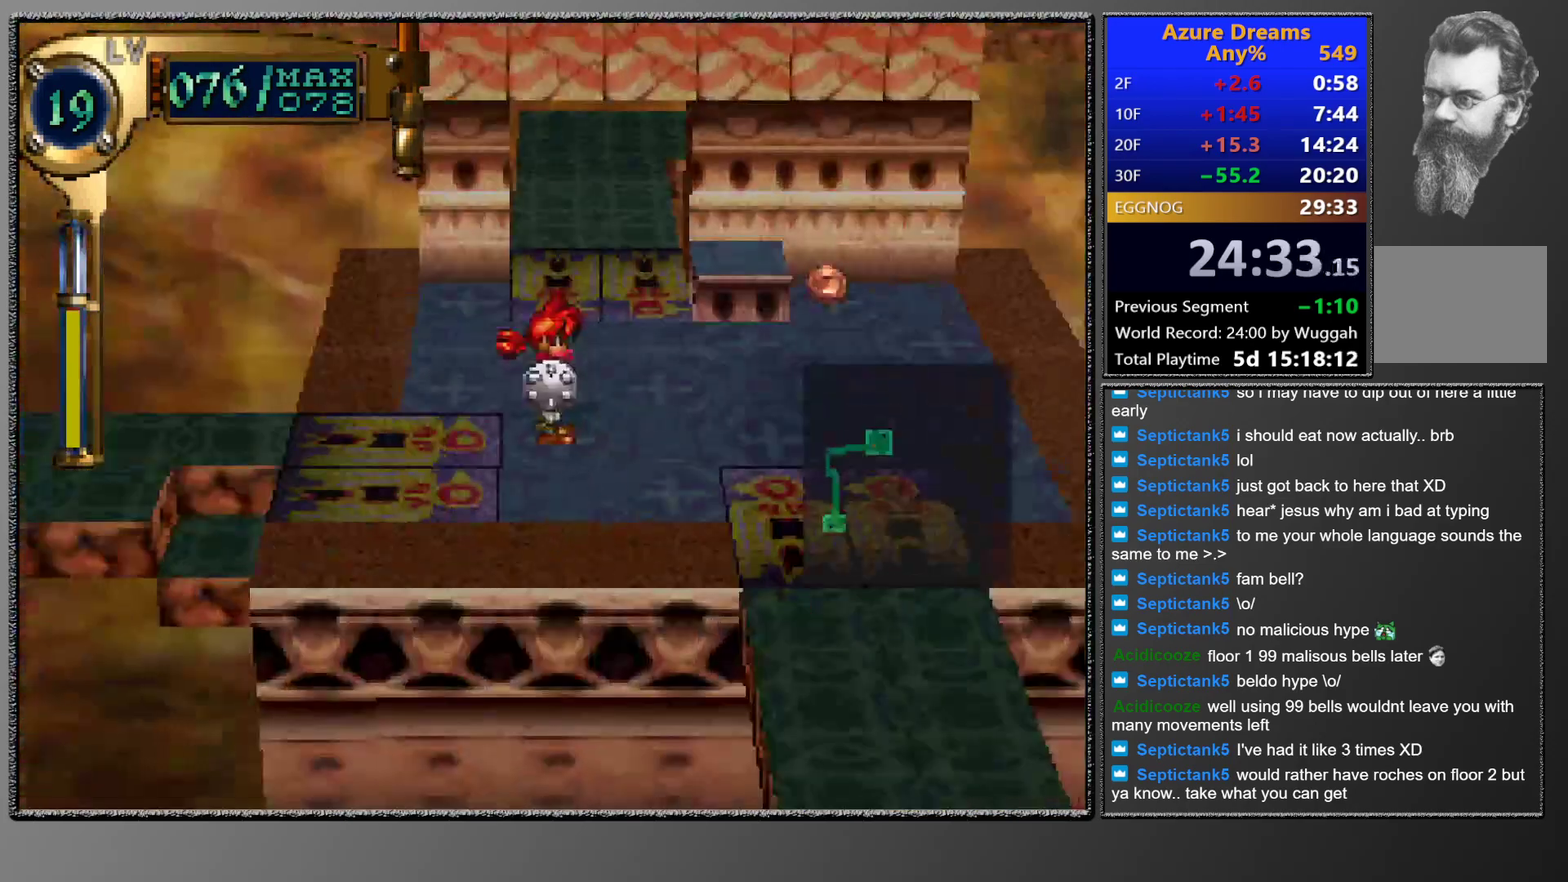
{"buttons": ["CIRCLE", "DPAD_UP"], "left_stick": "center", "events": [[150, "DPAD_UP", "up"], [250, "DPAD_UP", "down"], [350, "DPAD_UP", "up"], [450, "DPAD_UP", "down"]]}
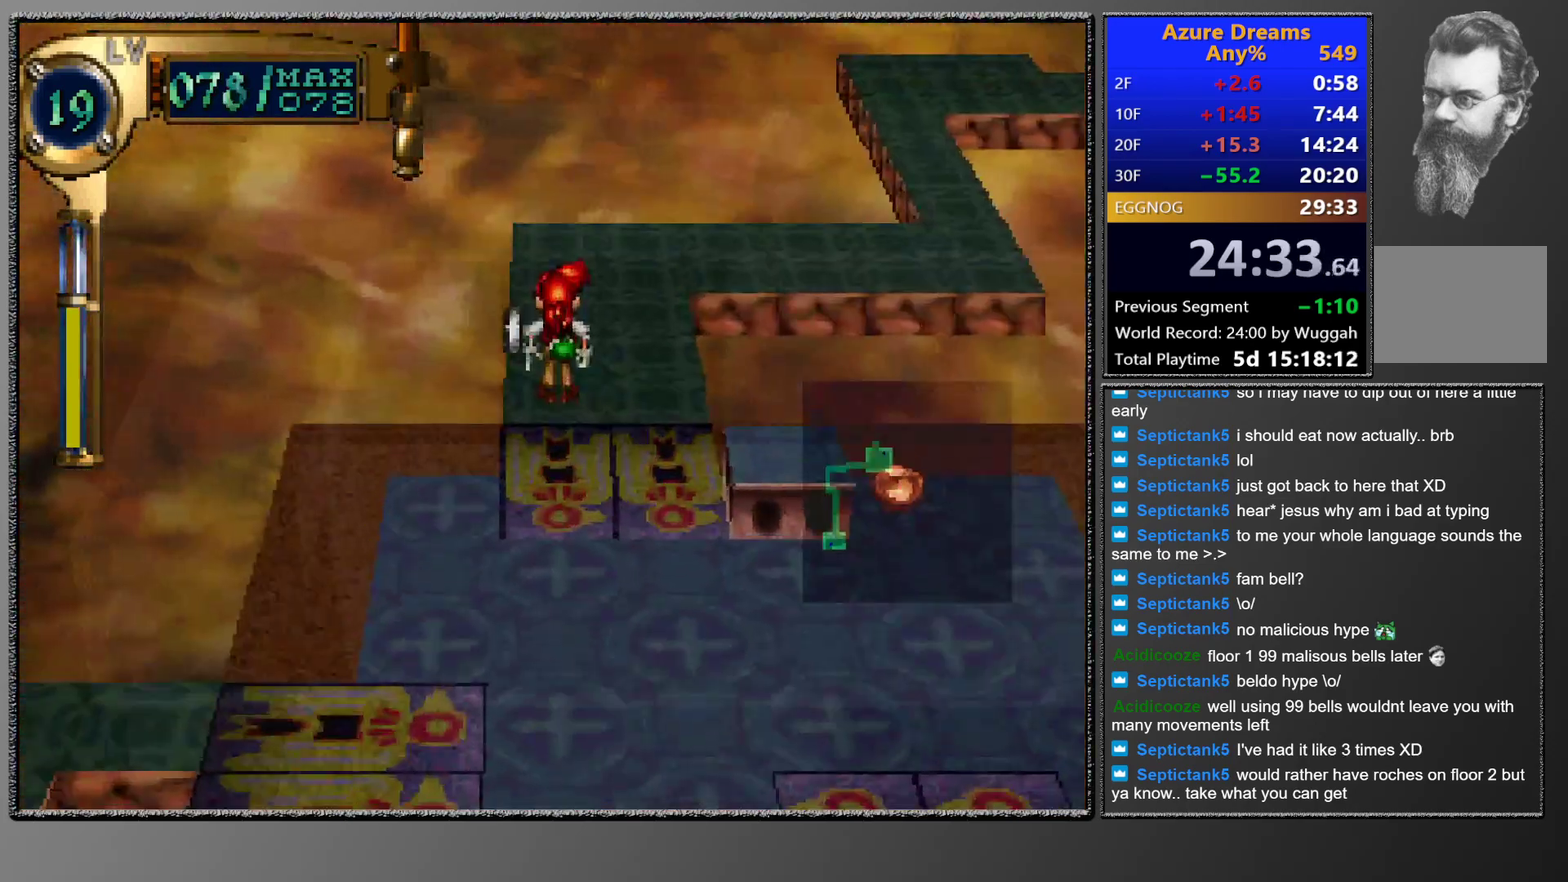
{"buttons": ["CIRCLE", "DPAD_UP", "DPAD_LEFT"], "left_stick": "center", "events": [[17, "DPAD_UP", "up"], [383, "DPAD_LEFT", "down"], [383, "DPAD_UP", "down"]]}
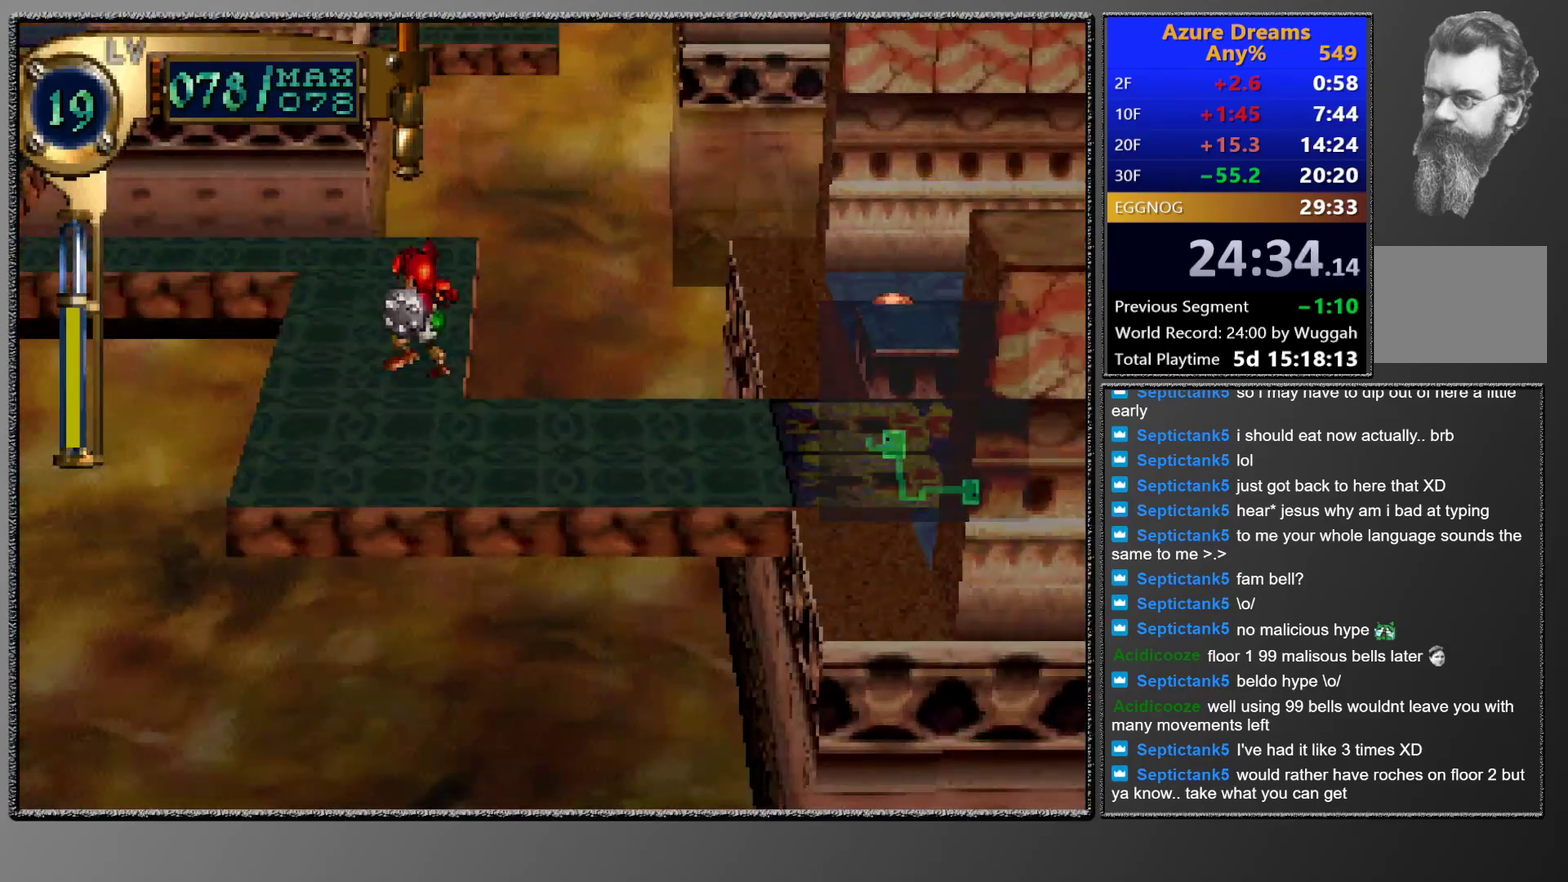
{"buttons": ["CIRCLE", "DPAD_LEFT"], "left_stick": "center", "events": [[83, "DPAD_LEFT", "up"], [250, "DPAD_LEFT", "down"], [250, "DPAD_UP", "up"]]}
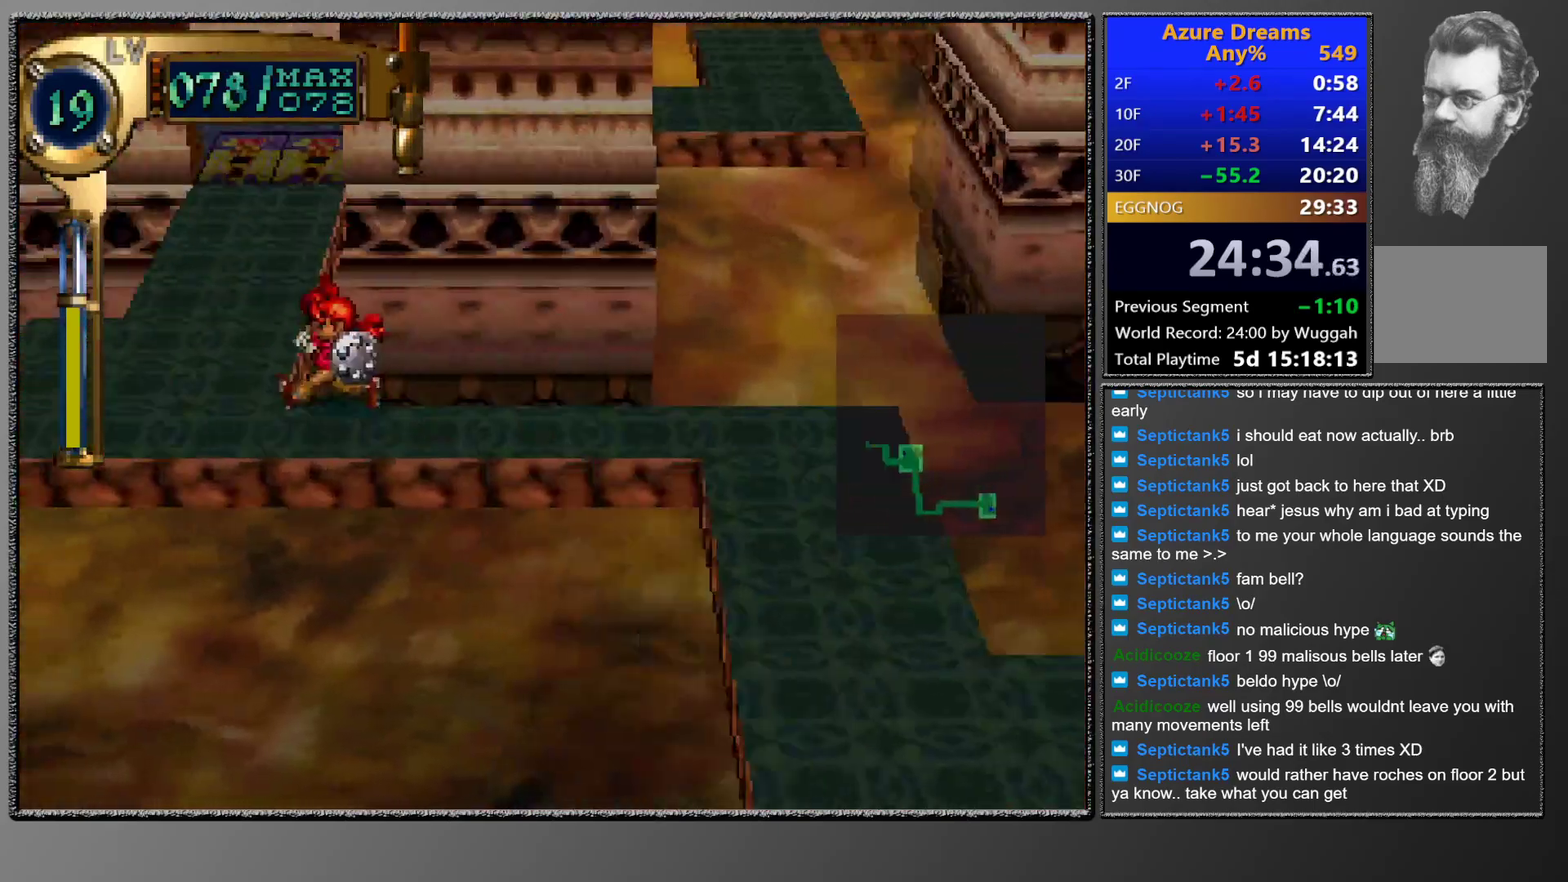
{"buttons": ["CIRCLE", "DPAD_UP"], "left_stick": "center", "events": [[17, "DPAD_LEFT", "up"], [117, "DPAD_UP", "down"], [367, "DPAD_UP", "up"], [450, "DPAD_LEFT", "down"], [450, "DPAD_UP", "down"], [500, "DPAD_LEFT", "up"]]}
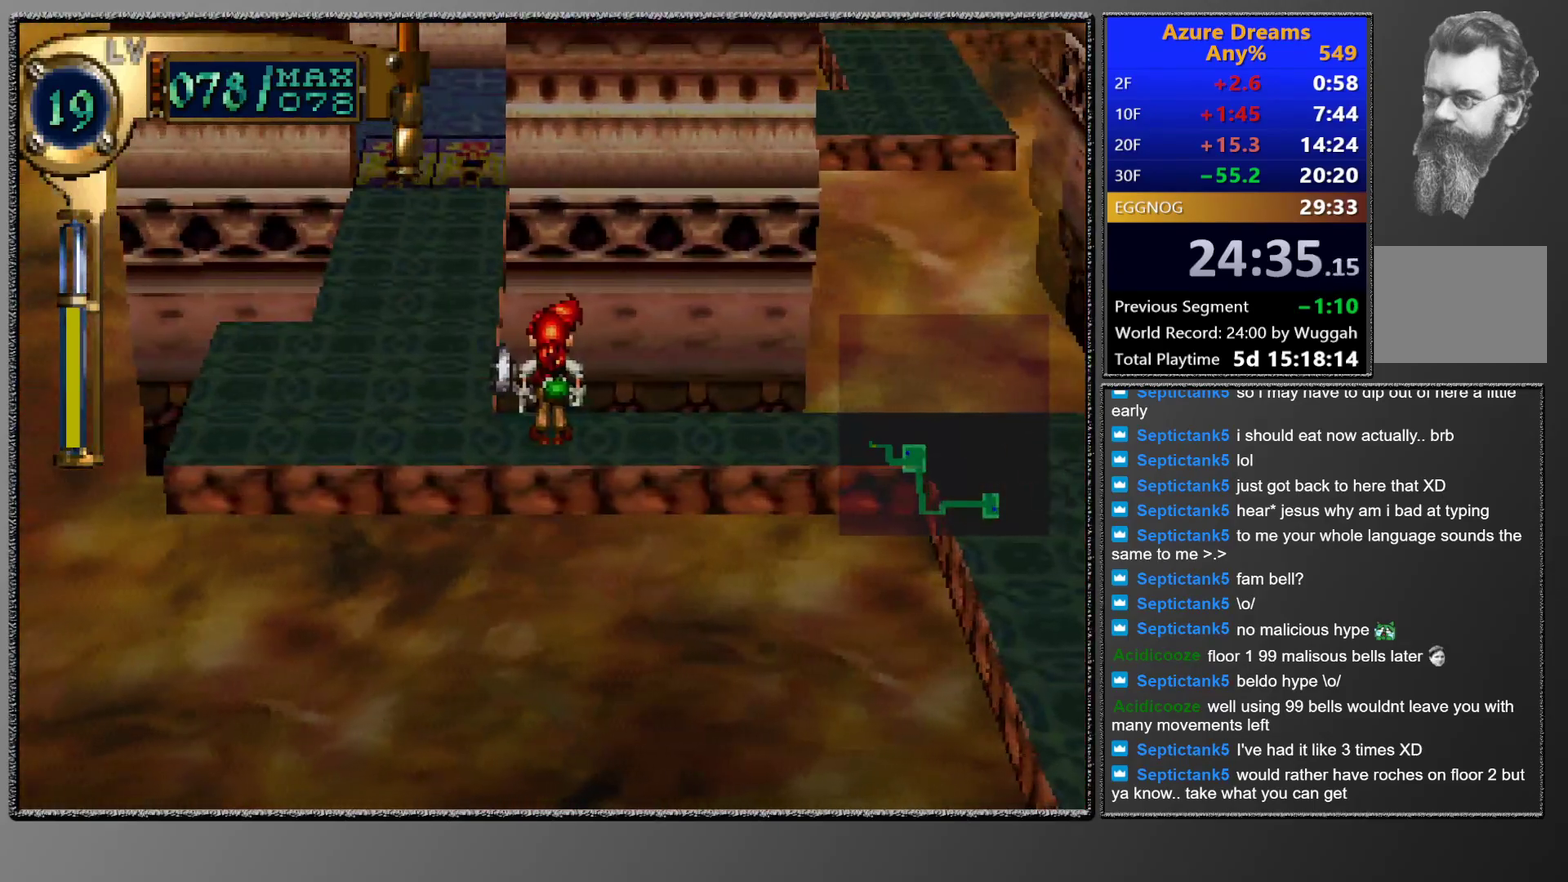
{"buttons": ["CIRCLE", "DPAD_UP"], "left_stick": "center", "events": [[300, "DPAD_UP", "up"], [383, "DPAD_UP", "down"], [400, "DPAD_LEFT", "down"], [450, "DPAD_LEFT", "up"]]}
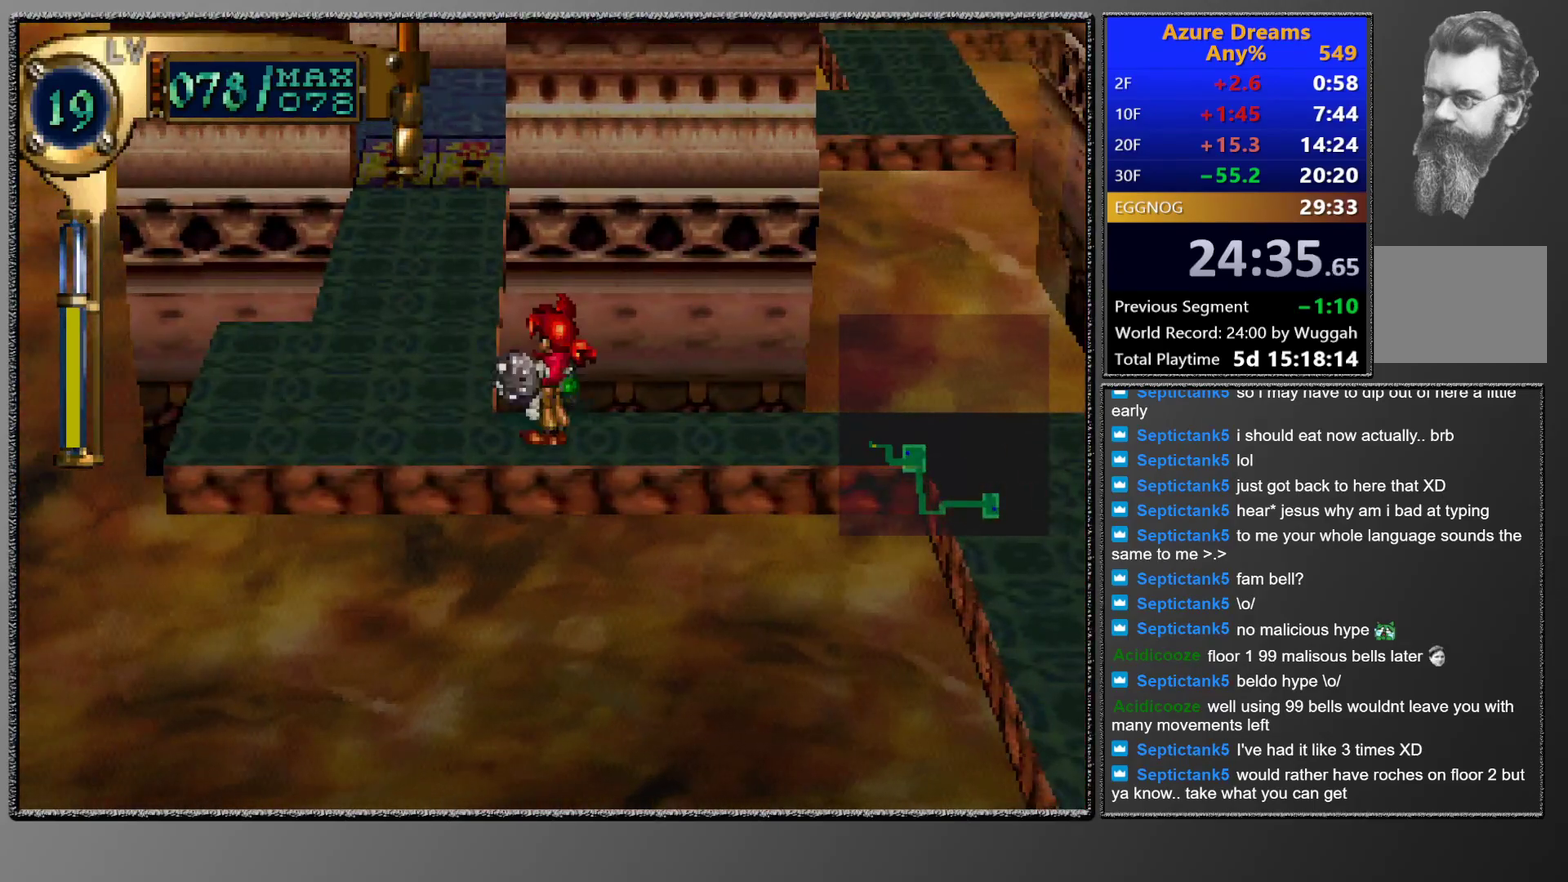
{"buttons": ["CIRCLE", "DPAD_UP"], "left_stick": "center", "events": [[283, "DPAD_LEFT", "down"], [367, "DPAD_LEFT", "up"]]}
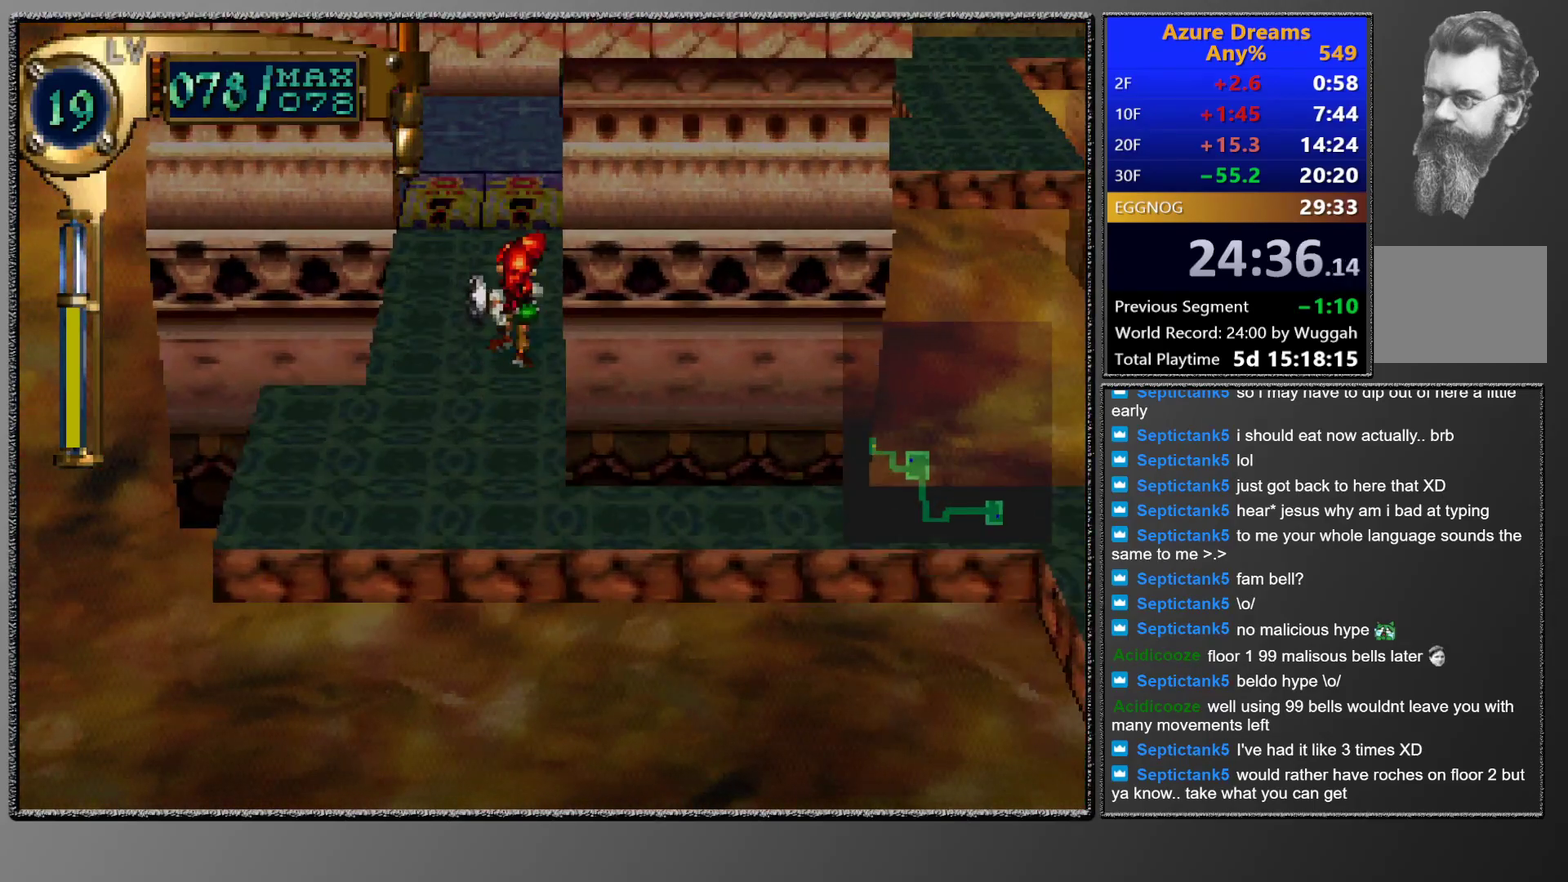
{"buttons": ["CIRCLE"], "left_stick": "center", "events": [[117, "DPAD_UP", "up"]]}
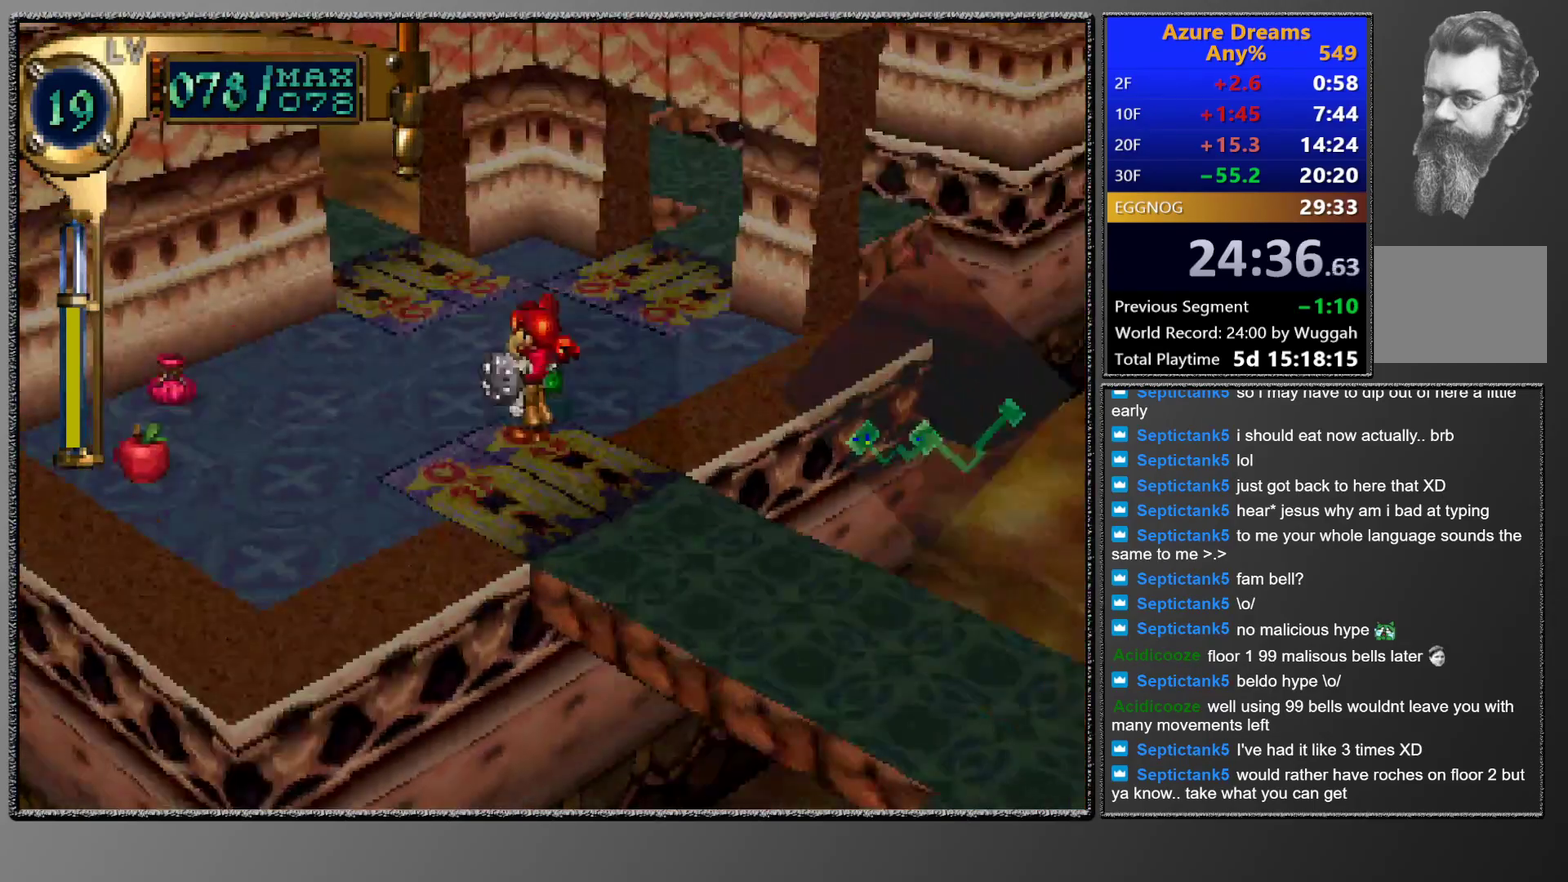
{"buttons": [], "left_stick": "center", "events": [[50, "CIRCLE", "up"], [267, "DPAD_DOWN", "down"], [267, "DPAD_LEFT", "down"], [417, "DPAD_DOWN", "up"], [417, "DPAD_LEFT", "up"]]}